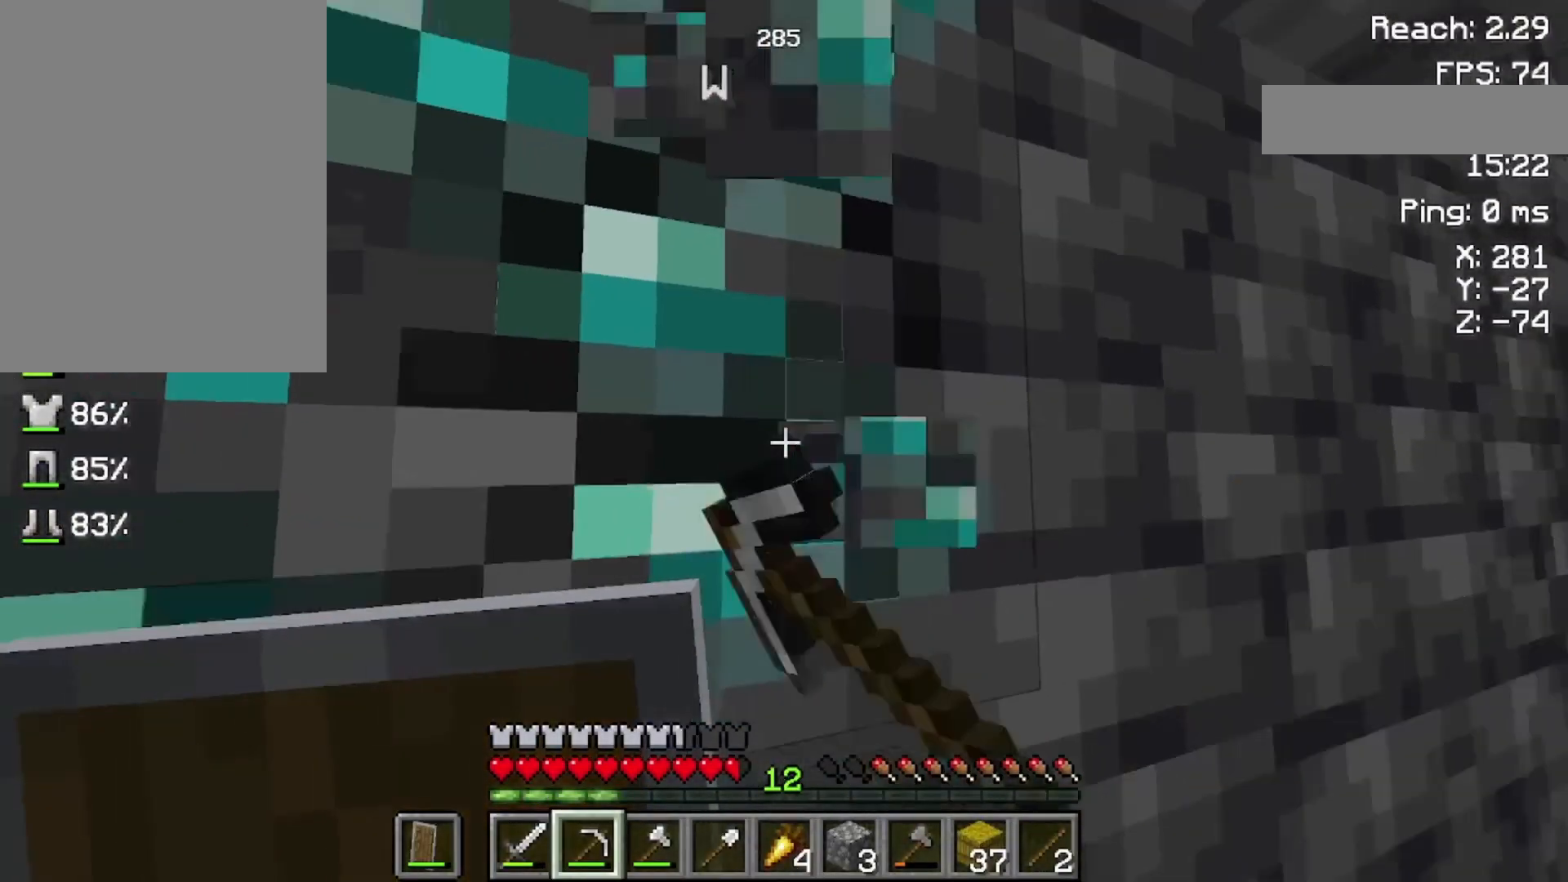
Gameplay with keyboard and mouse; each line is a JSON object with the keys and mouse buttons held at the frame after it. "events" lists presses ("down") and releases ("up") of "a", "d", "s", "space", "w", "mouse_left" and "mouse_right" between this image and that frame as [ms after this image, input, new state], when the widget could be followed in between. "mouse_left", "mouse_right" = the "left", "right" buttons of the "mouse" list. No other keys are recorded. Fast repeated clicks can show as one long hold. Not read: mouse_move.
{"keys": [], "mouse": ["left"], "events": [[300, "s", "up"]]}
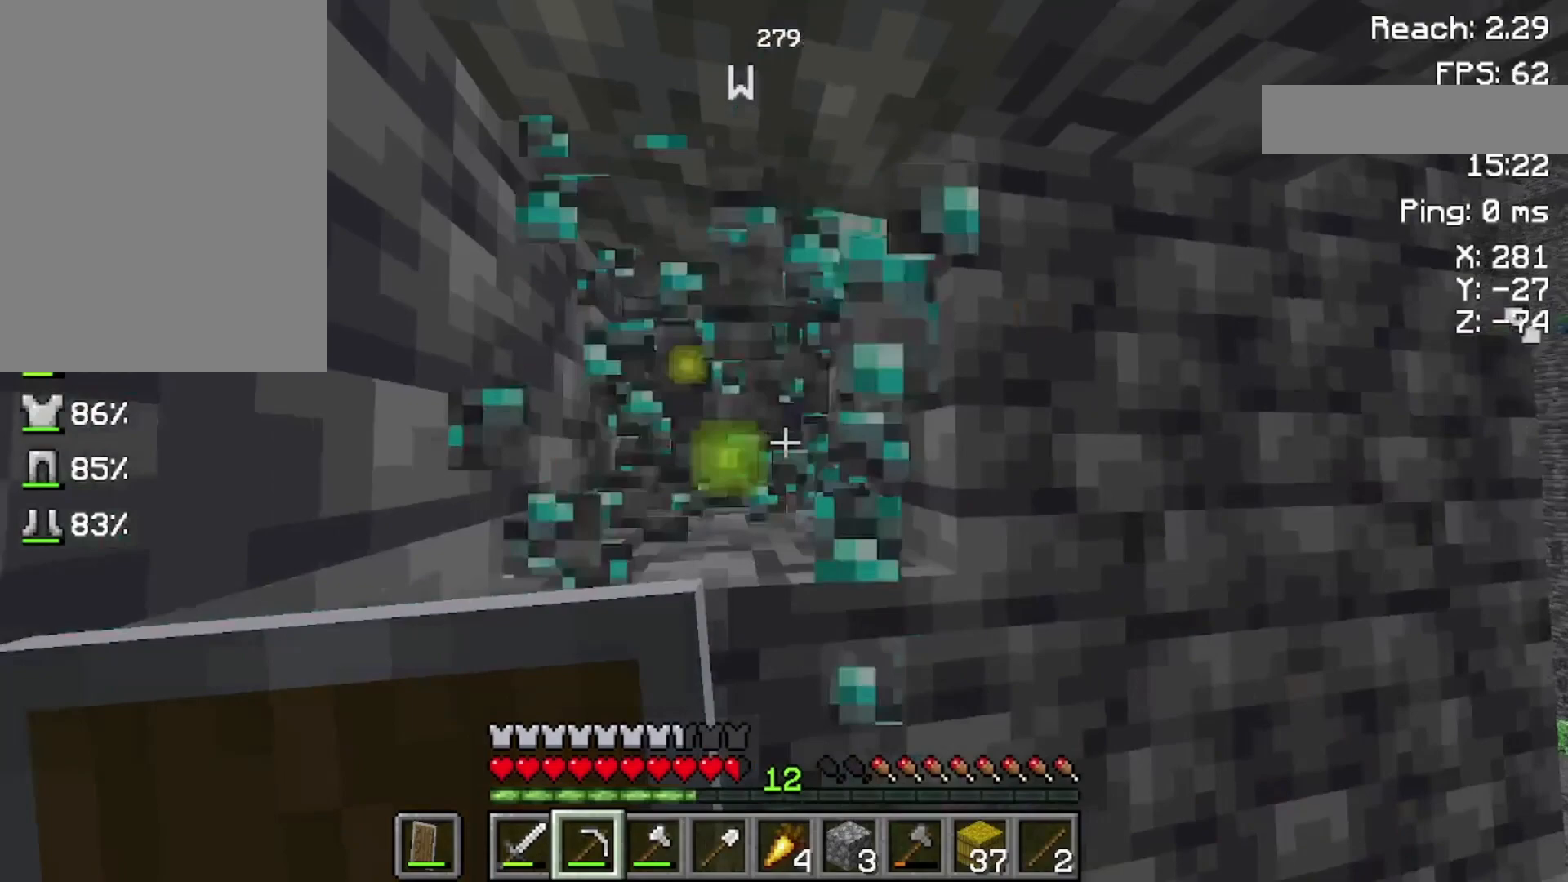
{"keys": ["w"], "mouse": ["left"], "events": [[500, "w", "down"]]}
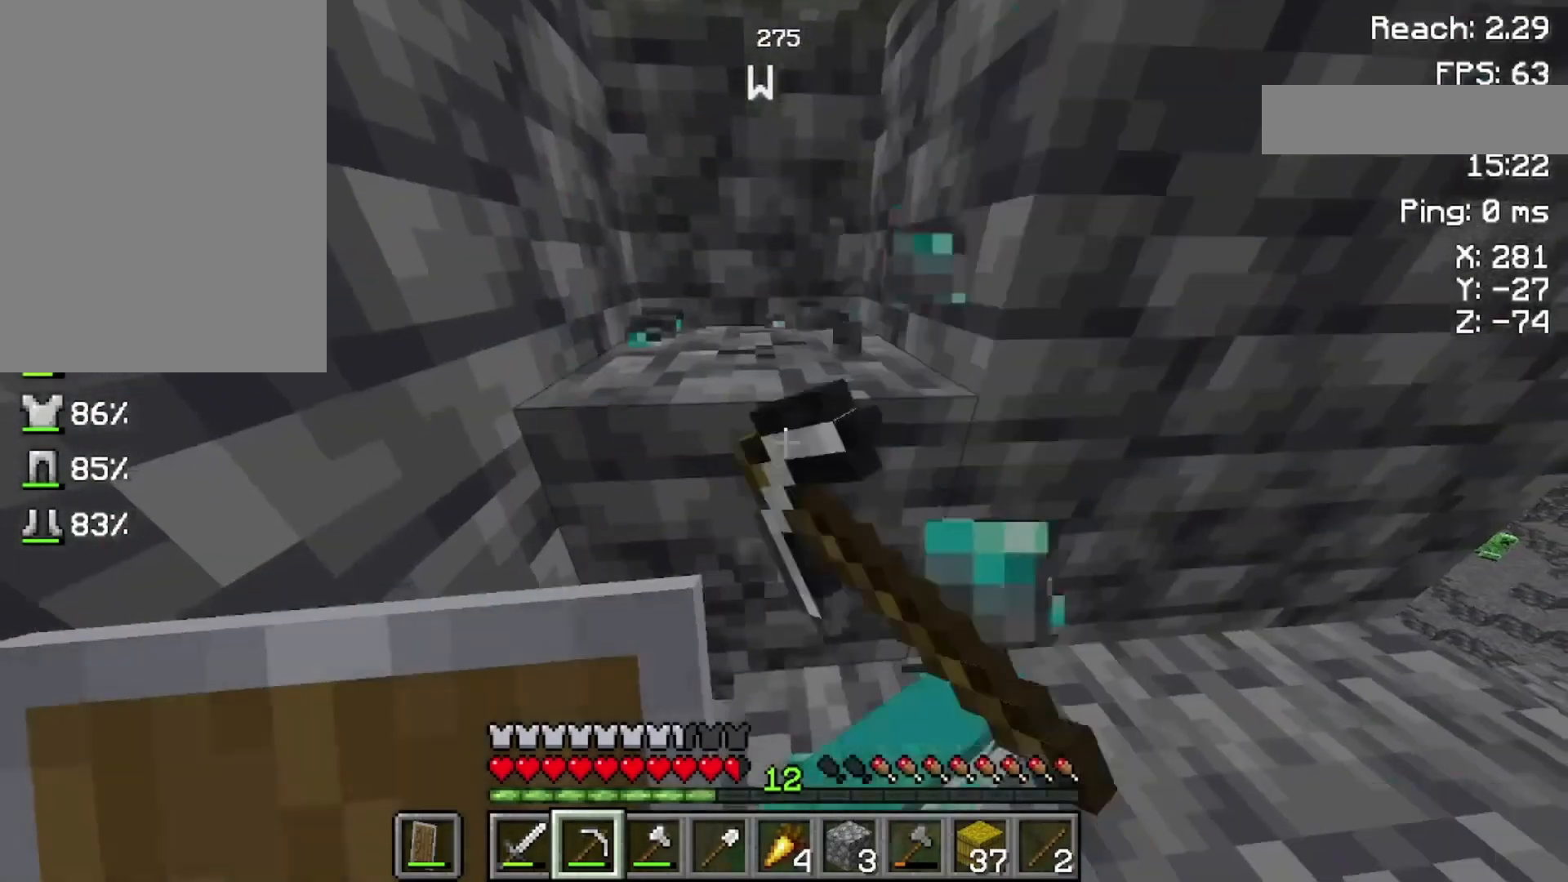
{"keys": [], "mouse": ["left"], "events": [[400, "w", "up"]]}
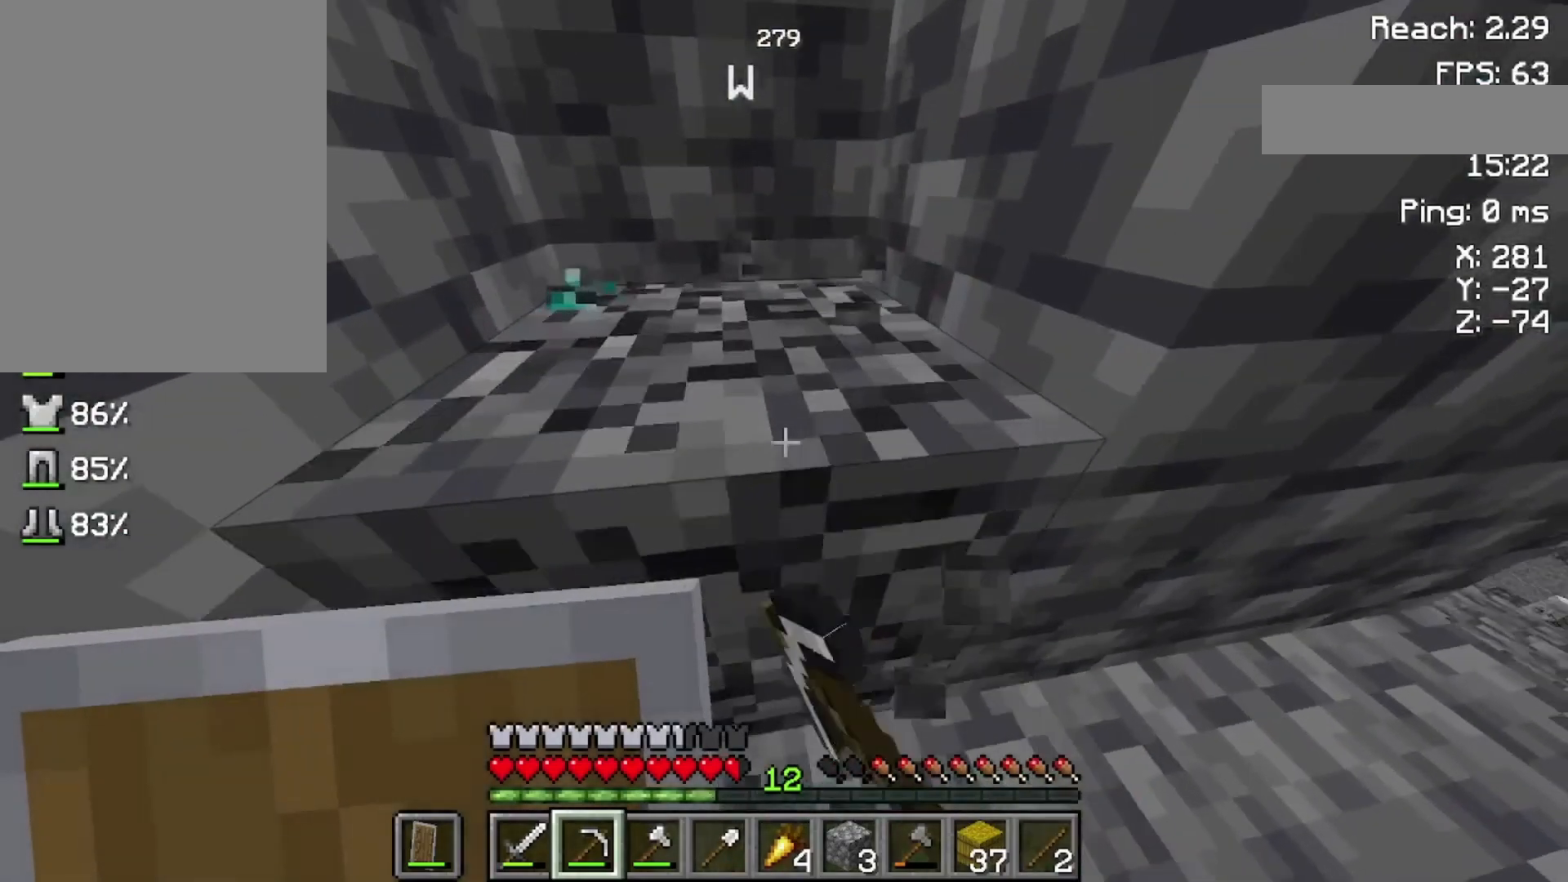
{"keys": [], "mouse": [], "events": [[200, "w", "down"], [400, "mouse_left", "up"], [433, "w", "up"]]}
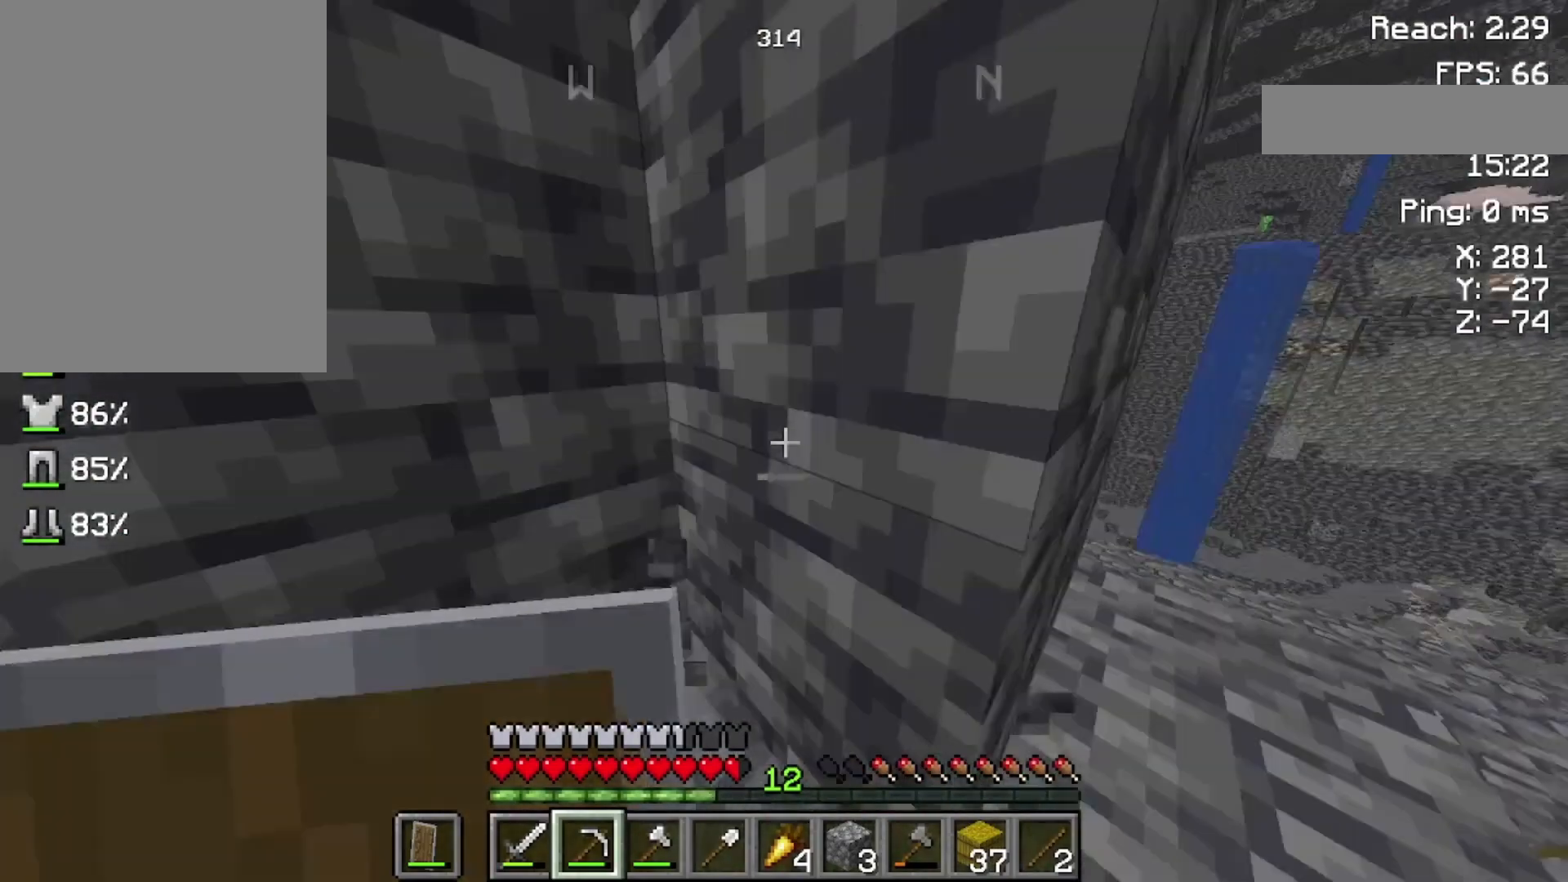
{"keys": ["w"], "mouse": [], "events": [[500, "w", "down"]]}
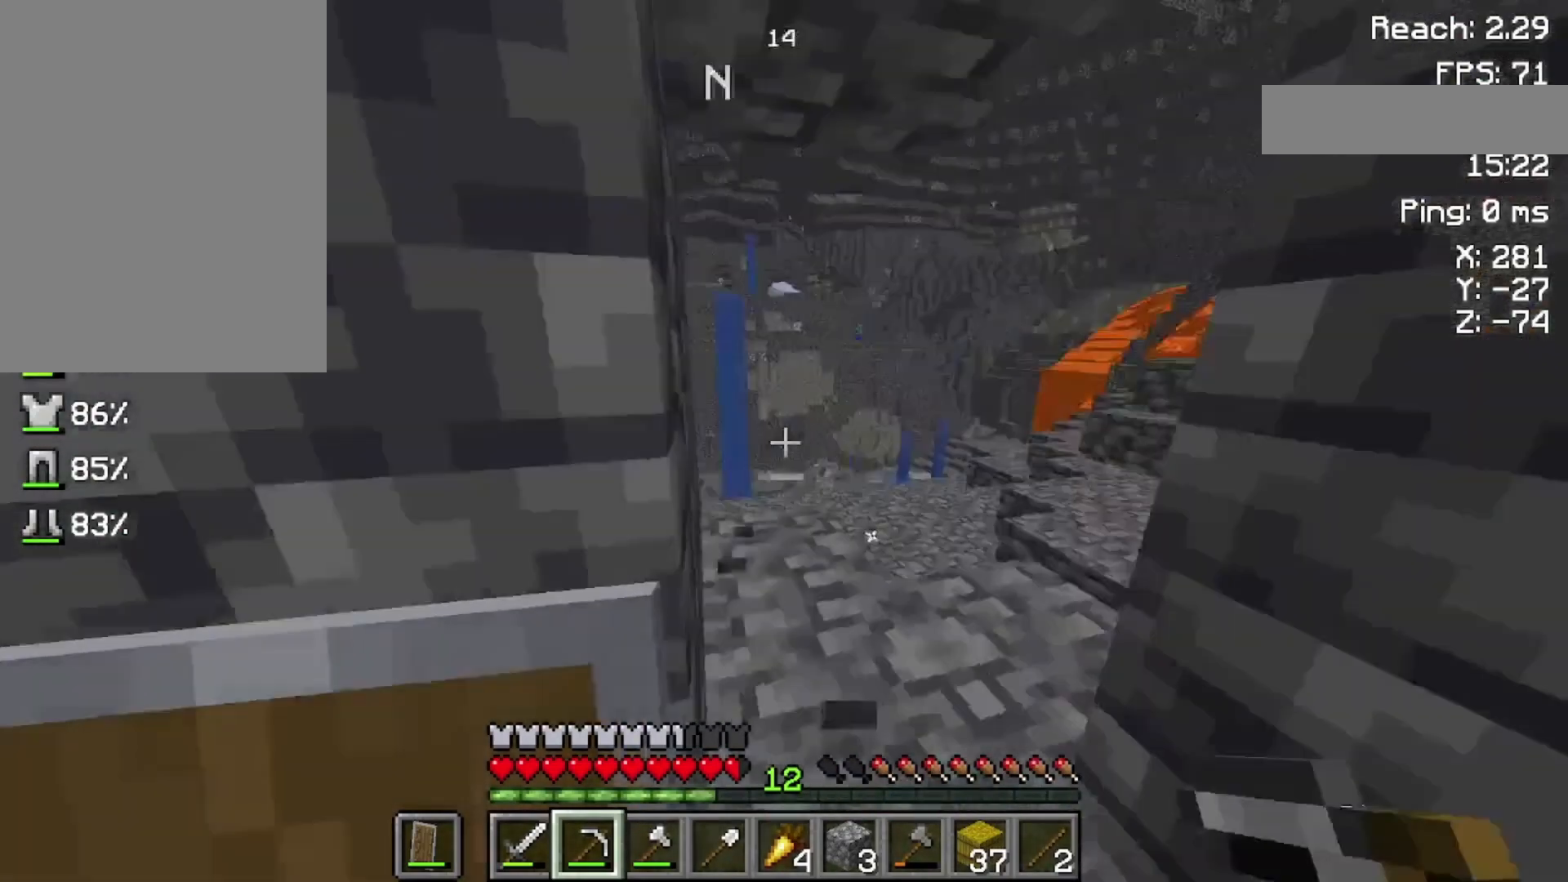
{"keys": [], "mouse": [], "events": [[200, "w", "up"]]}
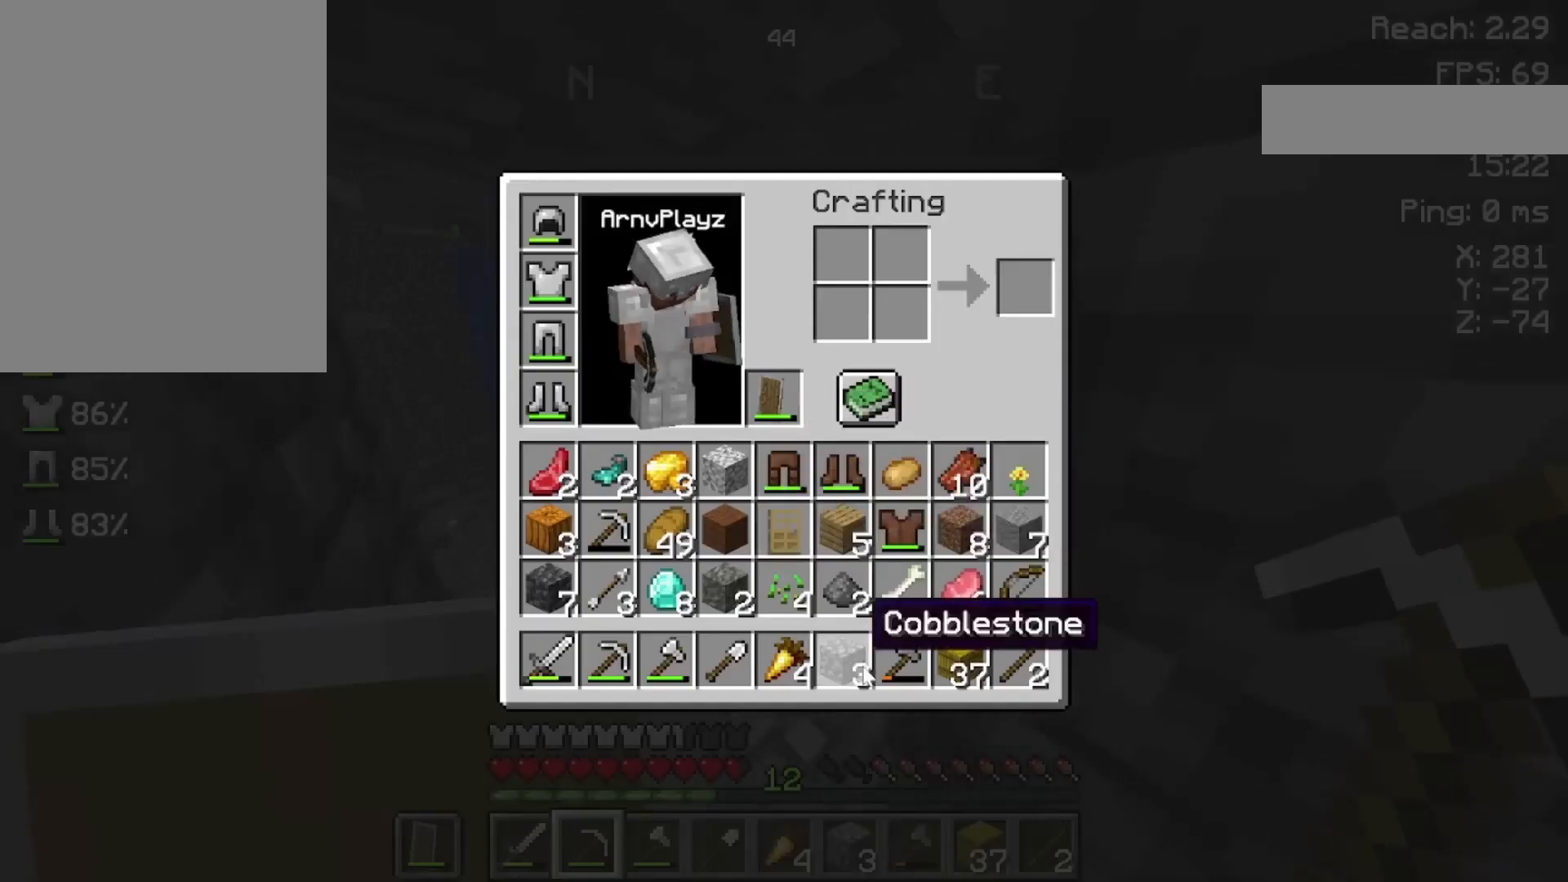
{"keys": [], "mouse": [], "events": []}
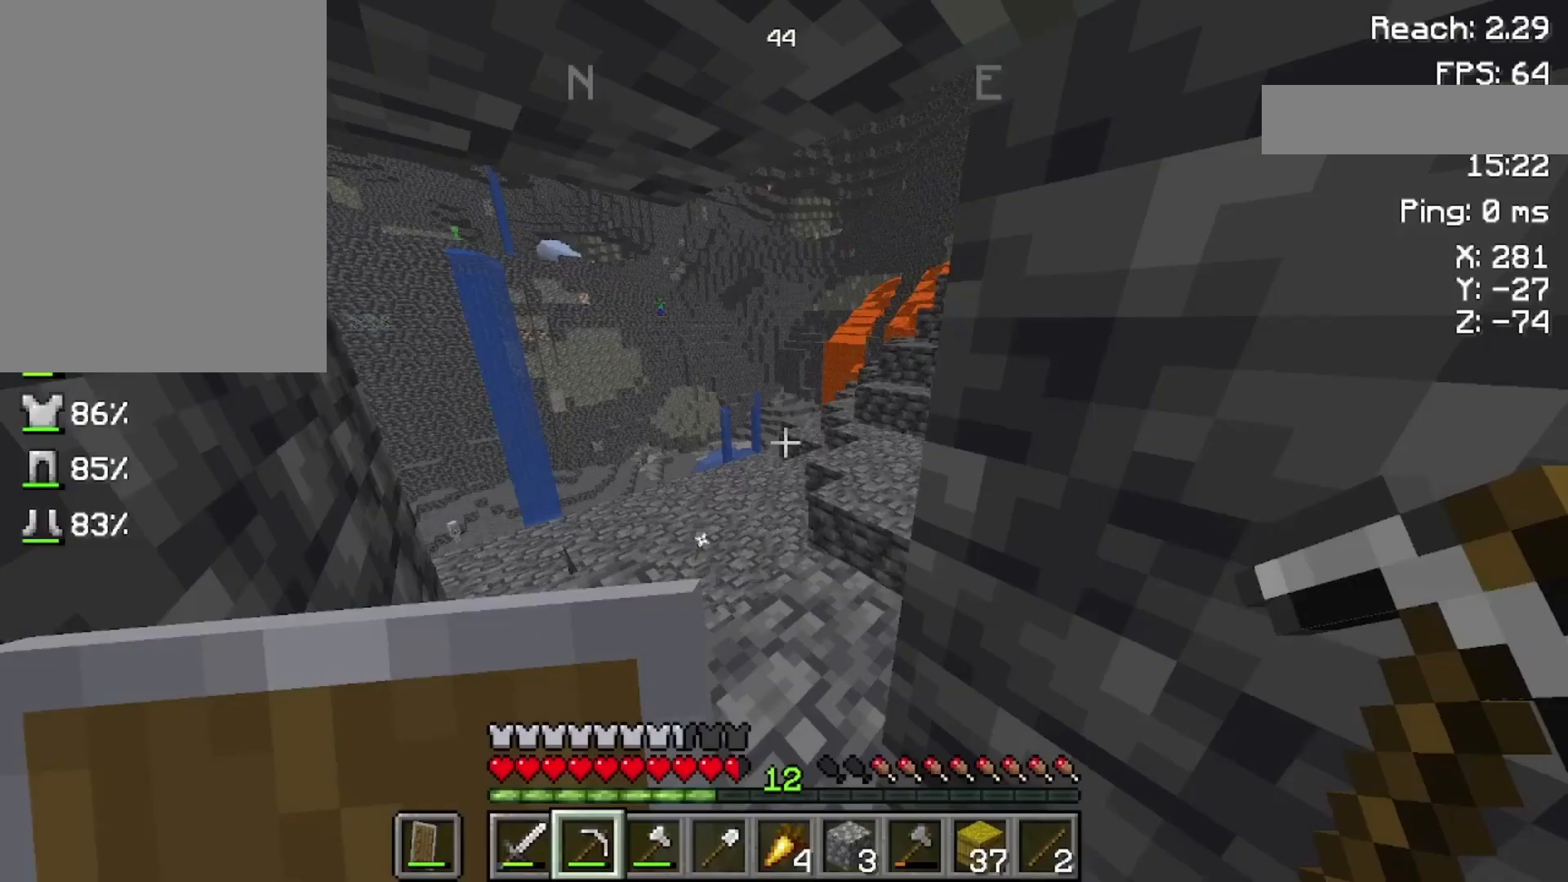
{"keys": ["w"], "mouse": [], "events": [[333, "w", "down"]]}
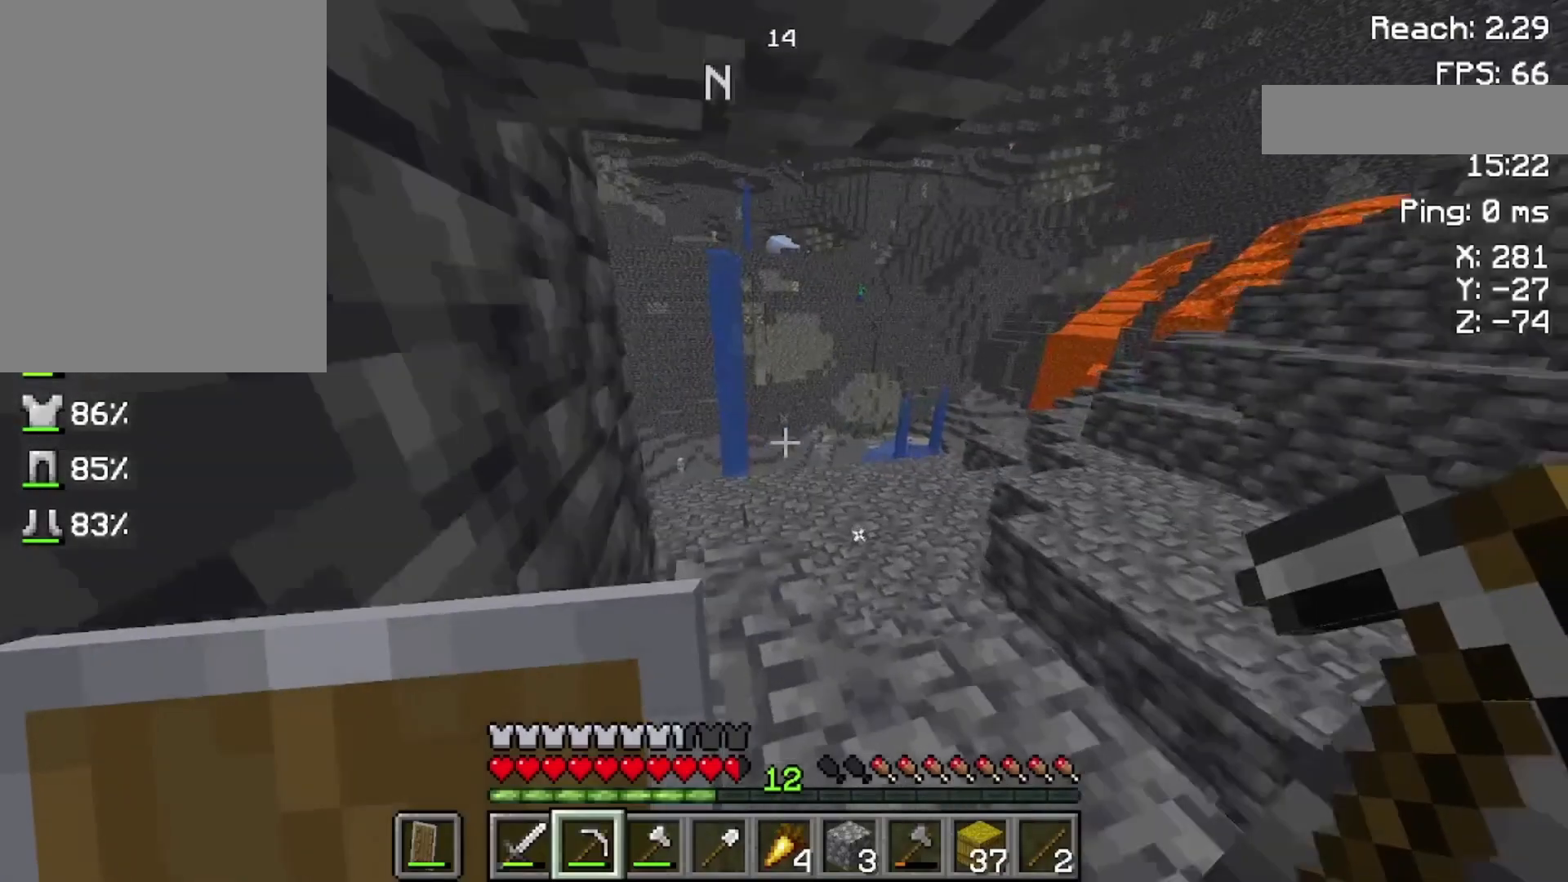
{"keys": ["w"], "mouse": [], "events": [[100, "w", "up"], [400, "w", "down"]]}
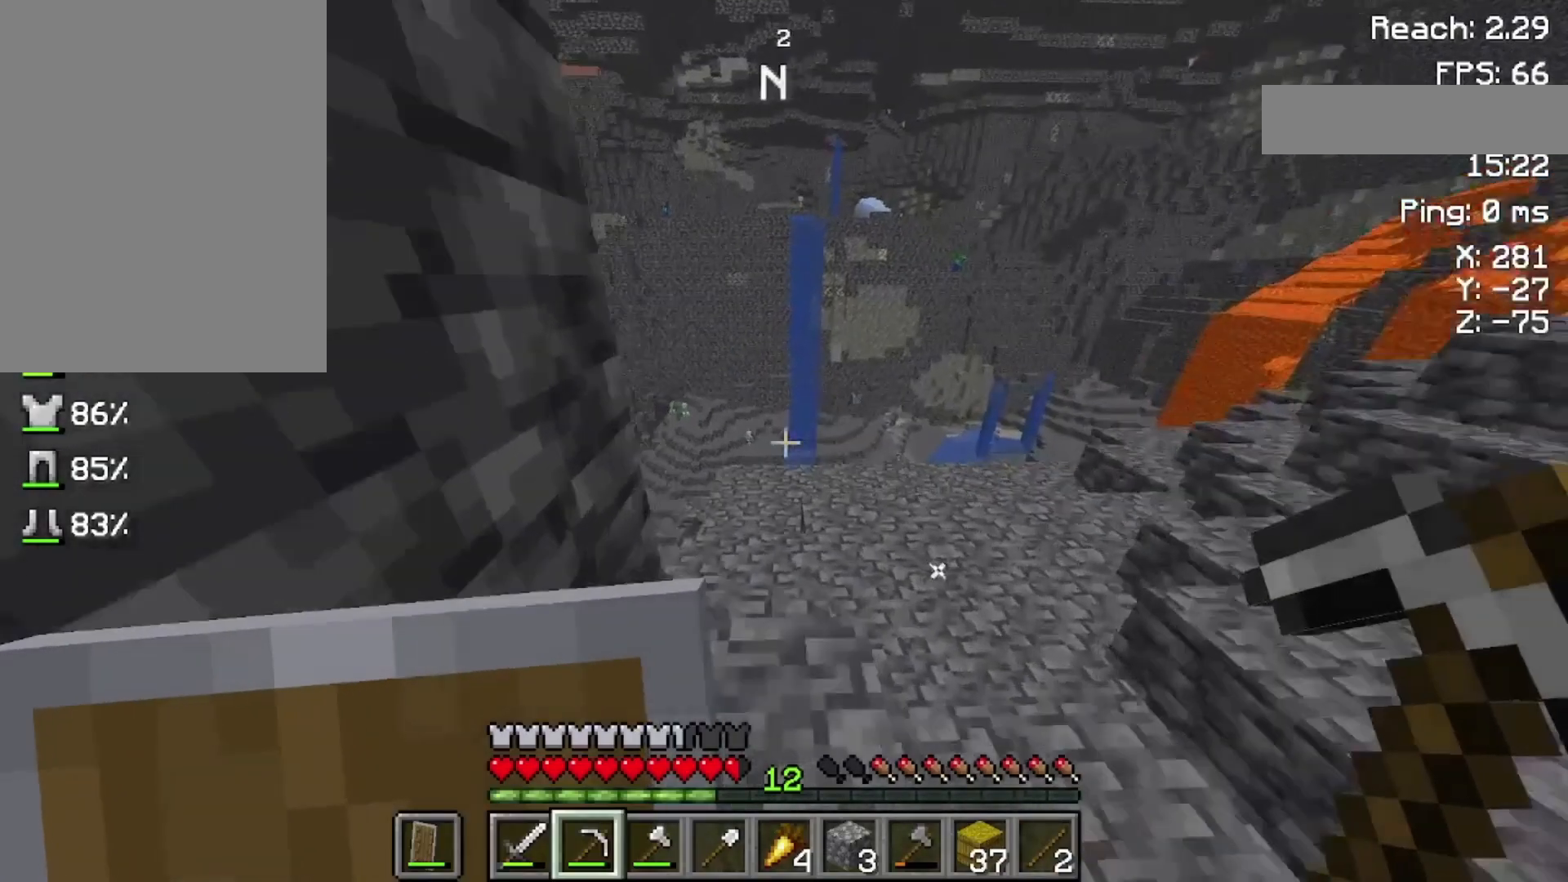
{"keys": [], "mouse": [], "events": [[400, "w", "up"]]}
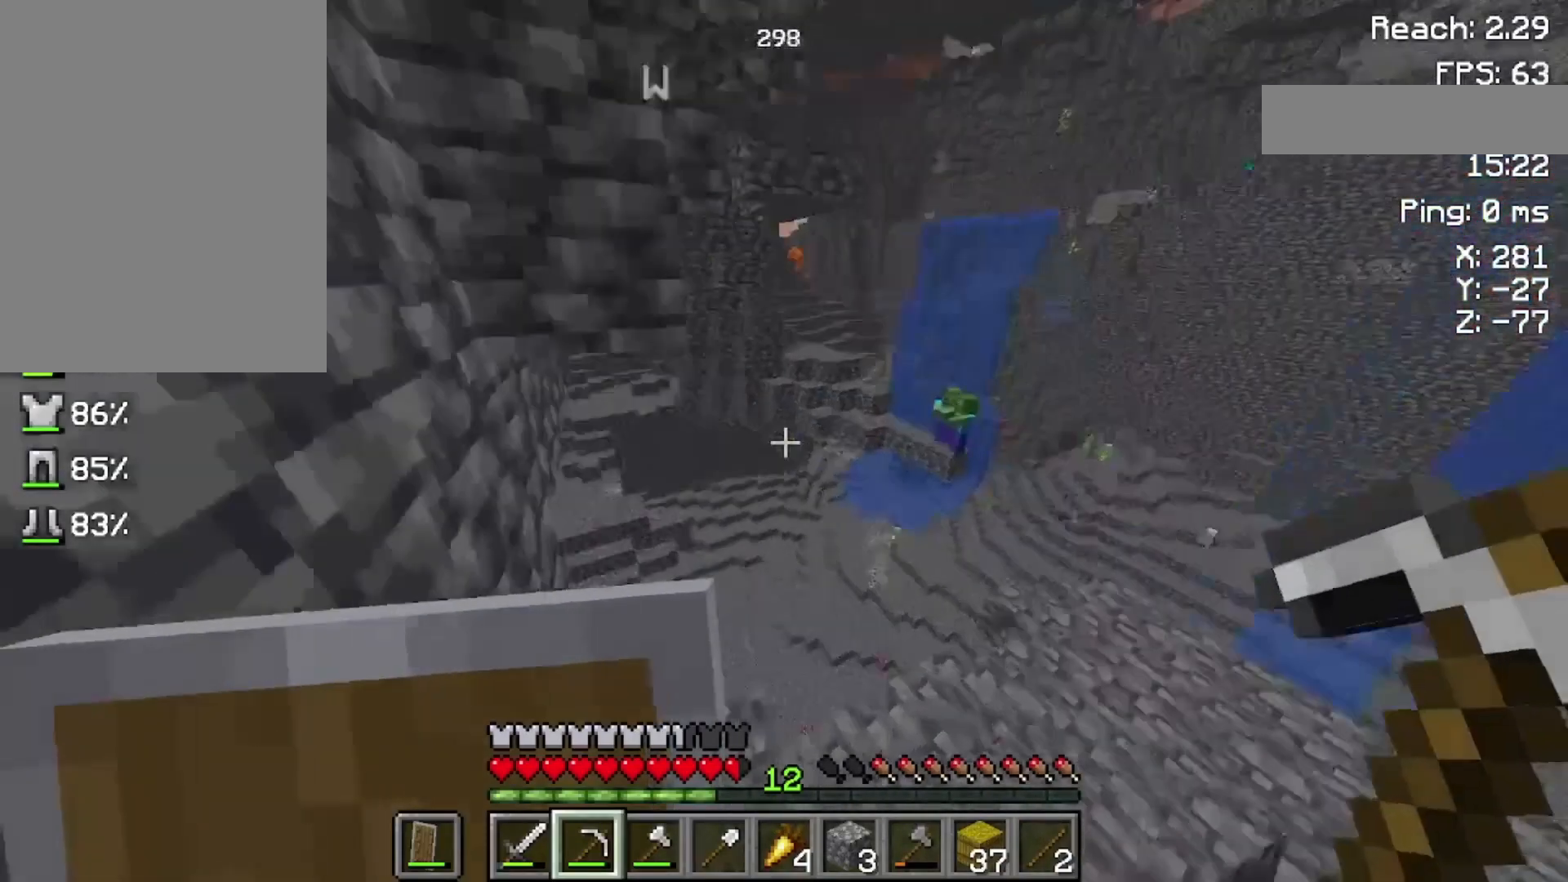
{"keys": ["s"], "mouse": [], "events": [[400, "s", "down"]]}
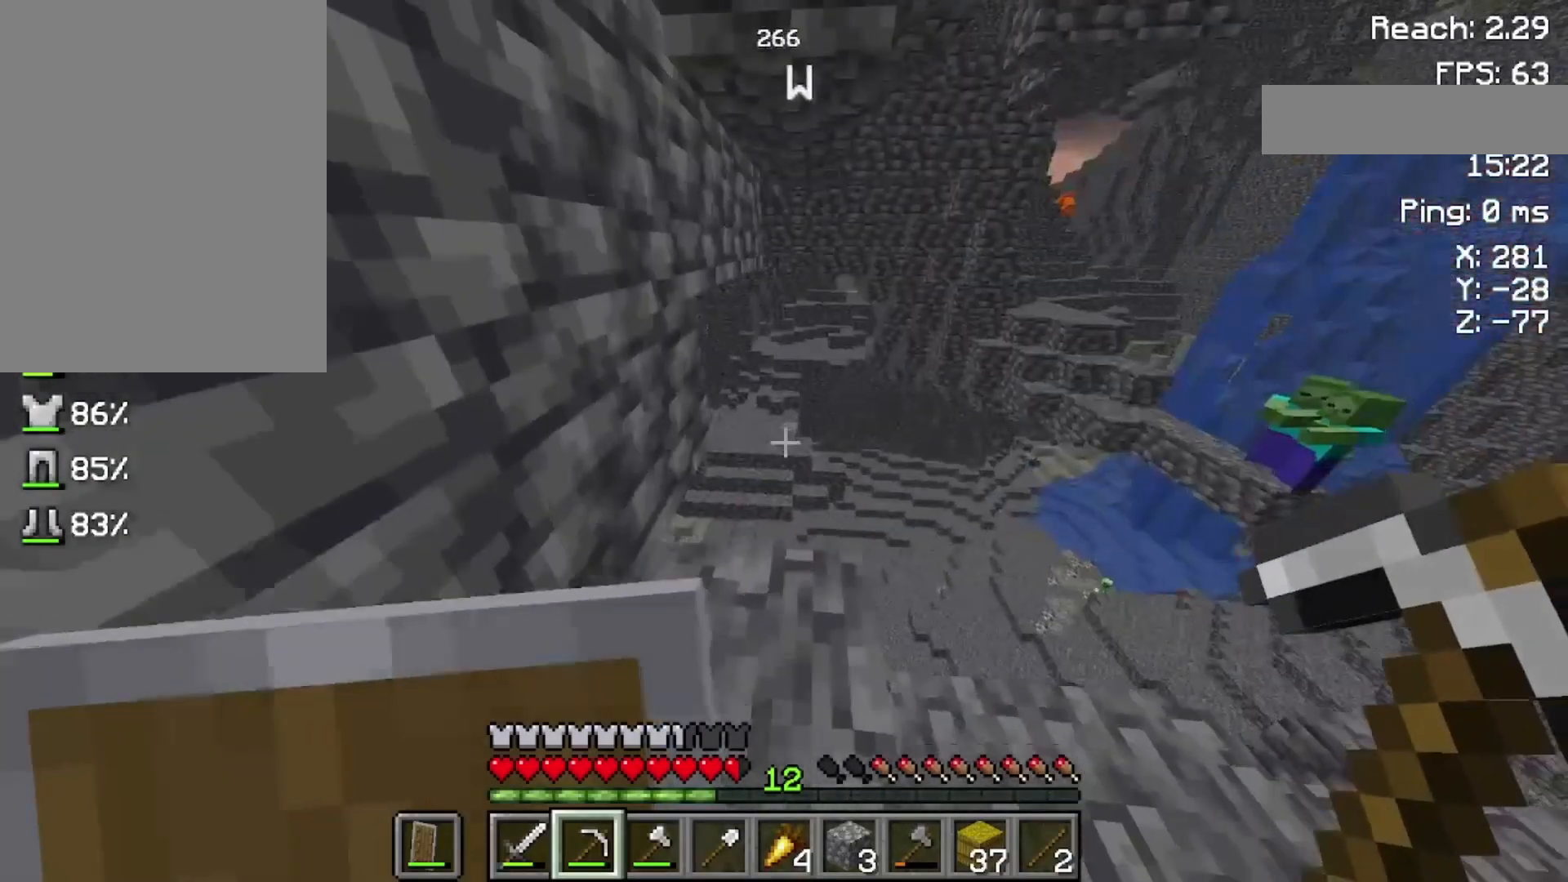
{"keys": [], "mouse": [], "events": [[400, "s", "up"]]}
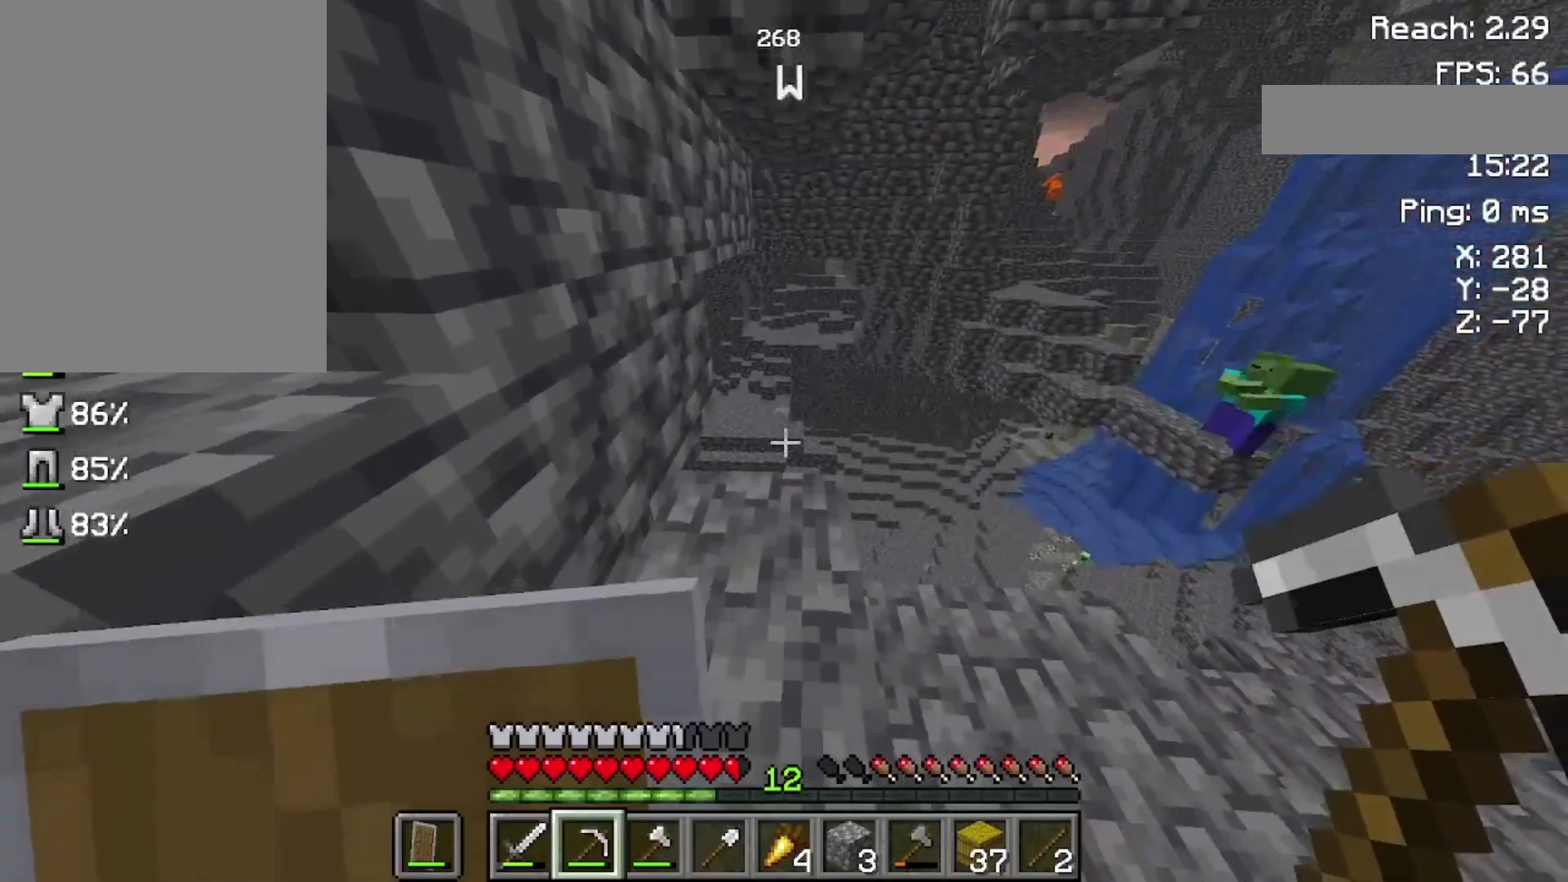
{"keys": ["w"], "mouse": [], "events": [[33, "w", "down"]]}
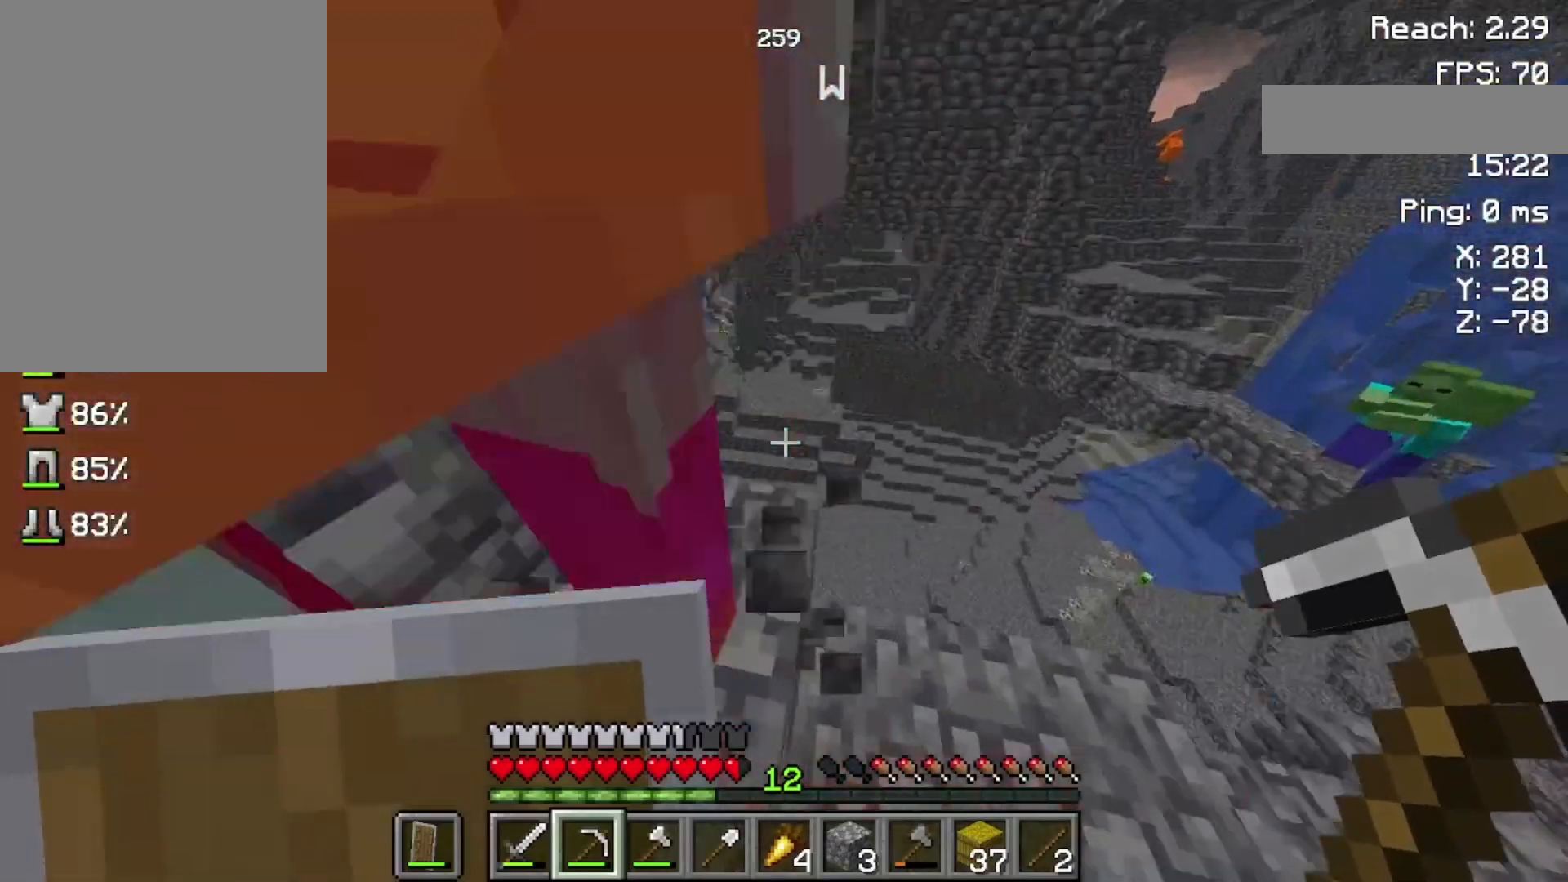
{"keys": ["w"], "mouse": [], "events": [[133, "w", "up"], [233, "mouse_left", "down"], [400, "mouse_left", "up"], [400, "w", "down"]]}
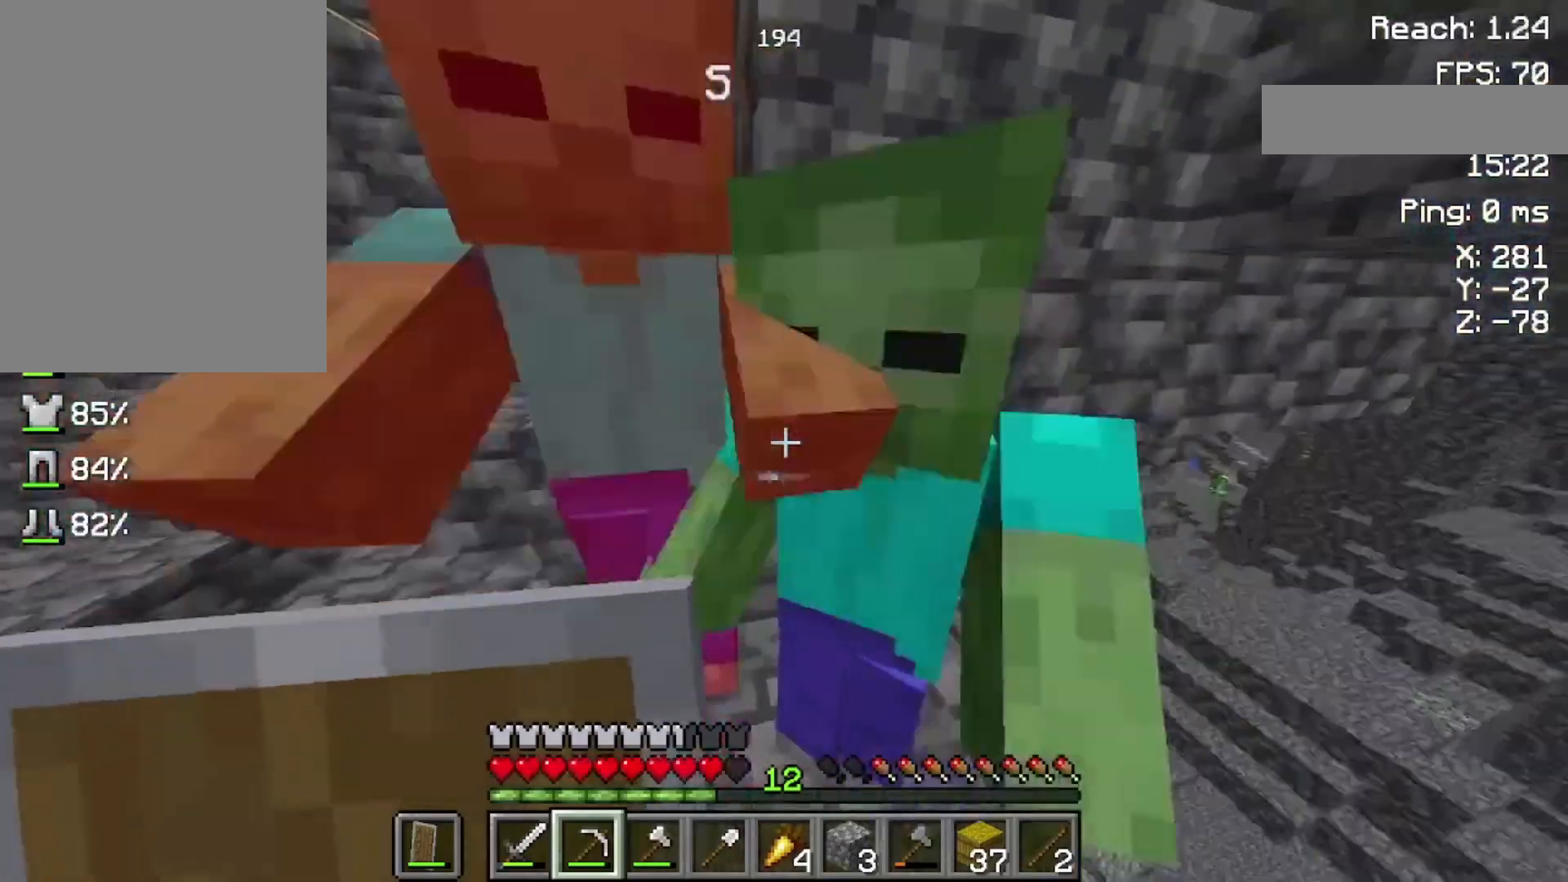
{"keys": ["space", "w"], "mouse": [], "events": [[133, "space", "down"]]}
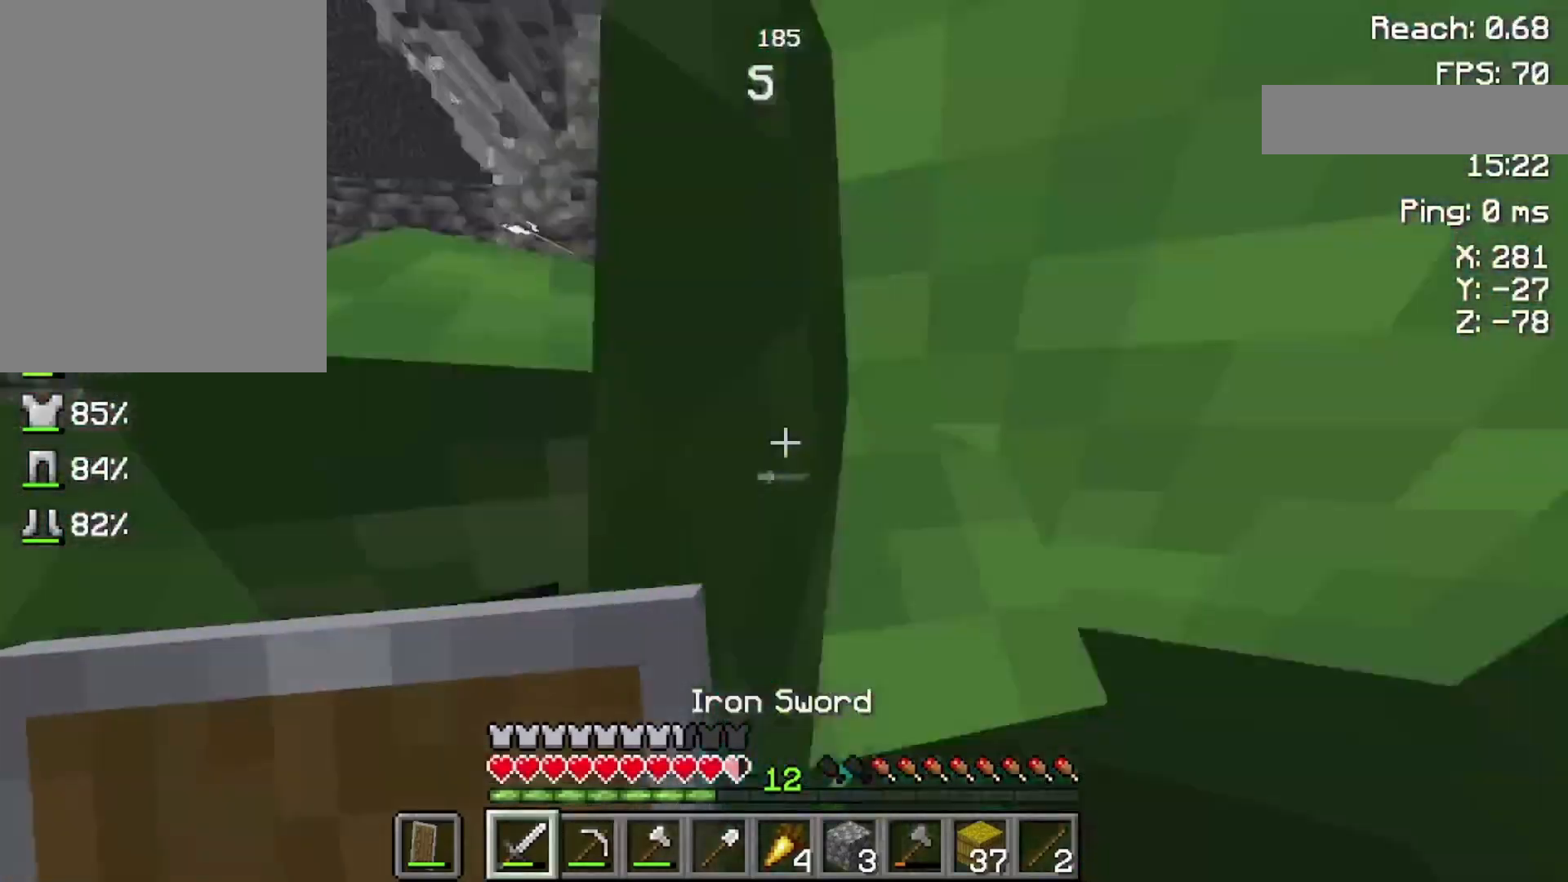
{"keys": [], "mouse": ["right"], "events": [[33, "mouse_right", "down"], [333, "space", "up"], [333, "w", "up"]]}
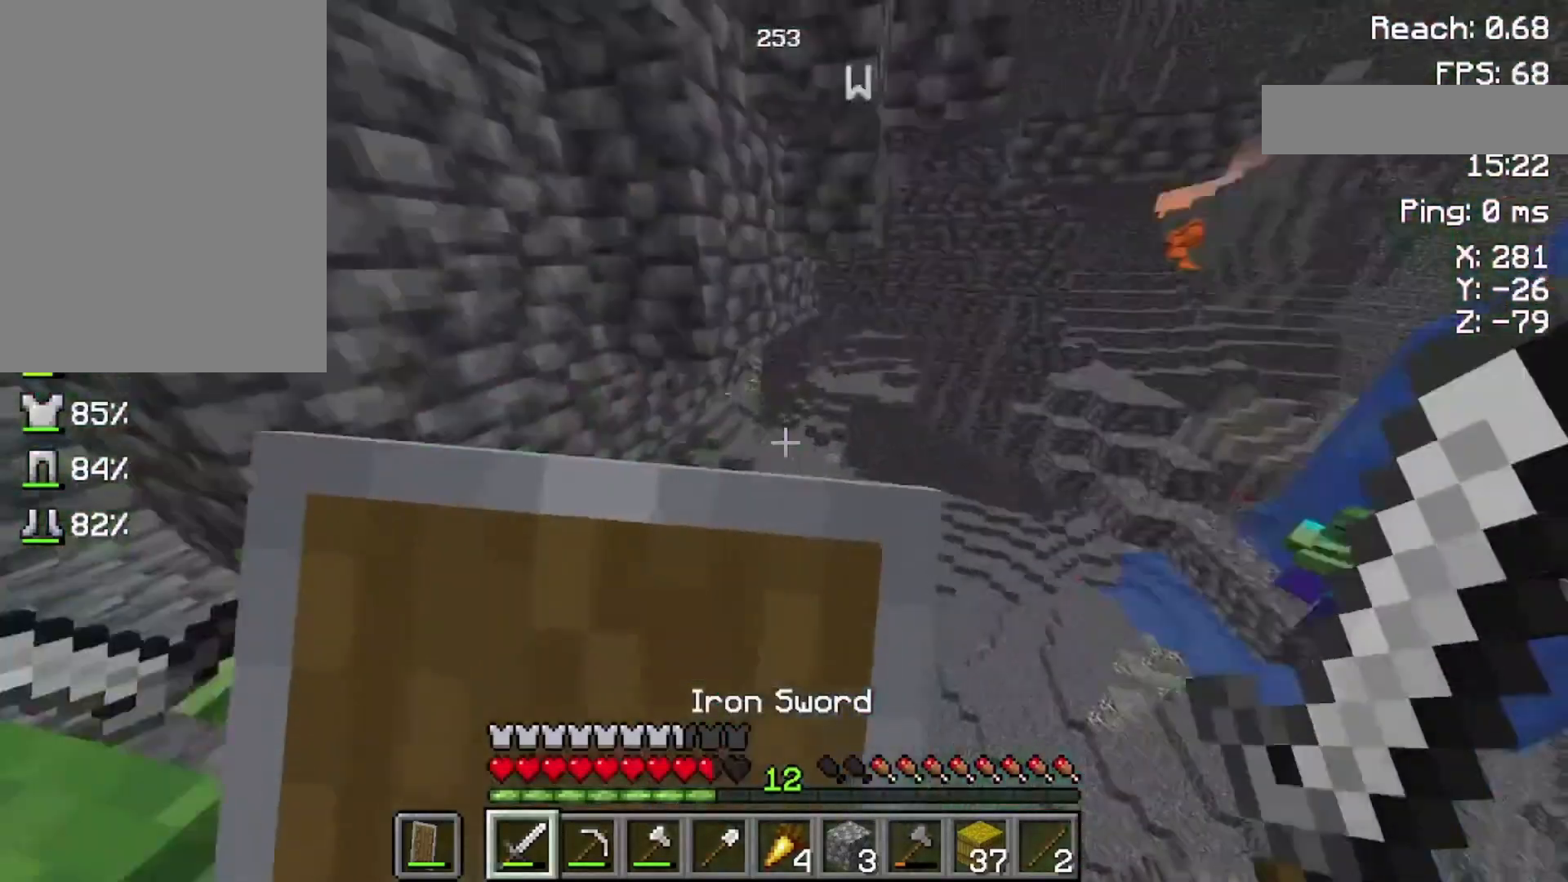
{"keys": ["space", "w"], "mouse": ["right"], "events": [[200, "s", "down"], [300, "s", "up"], [400, "w", "down"], [433, "space", "down"]]}
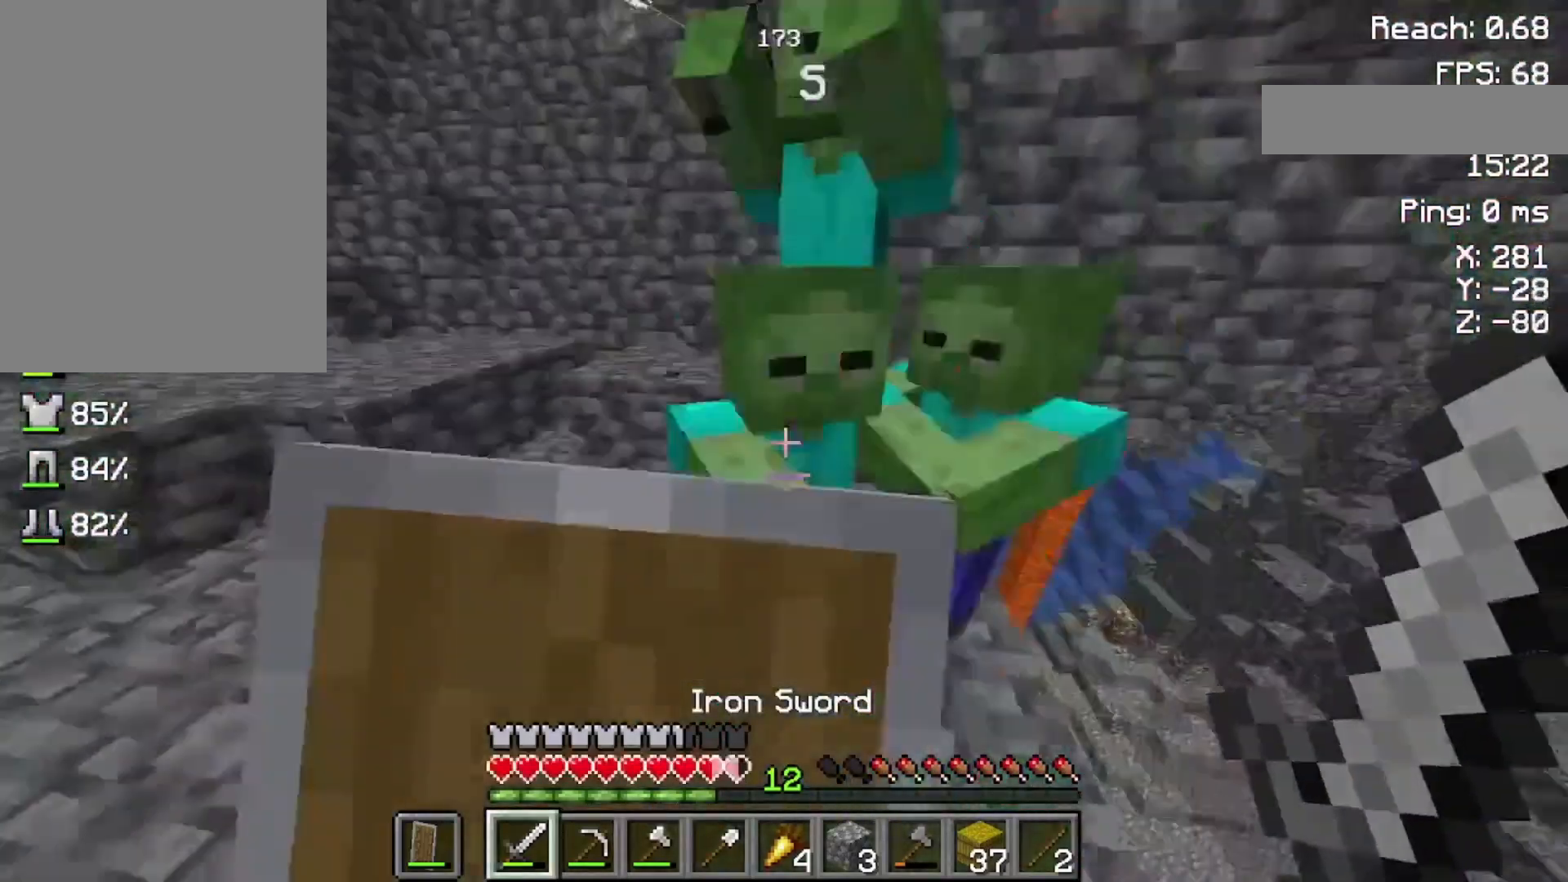
{"keys": ["space", "w"], "mouse": [], "events": [[500, "mouse_right", "up"]]}
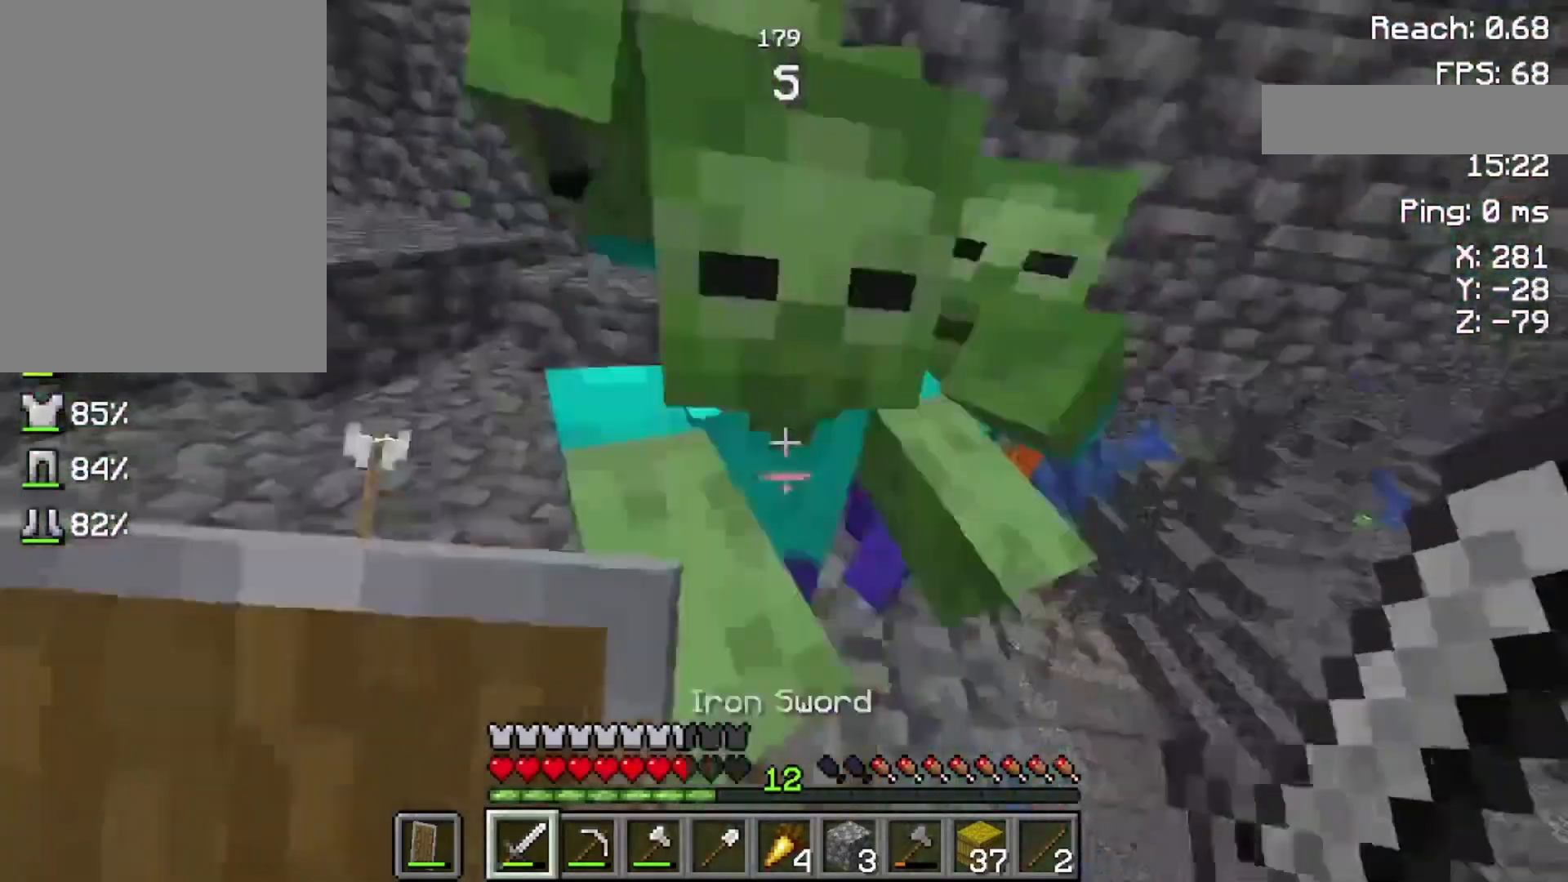
{"keys": ["space", "w"], "mouse": [], "events": [[100, "mouse_left", "down"], [200, "mouse_left", "up"]]}
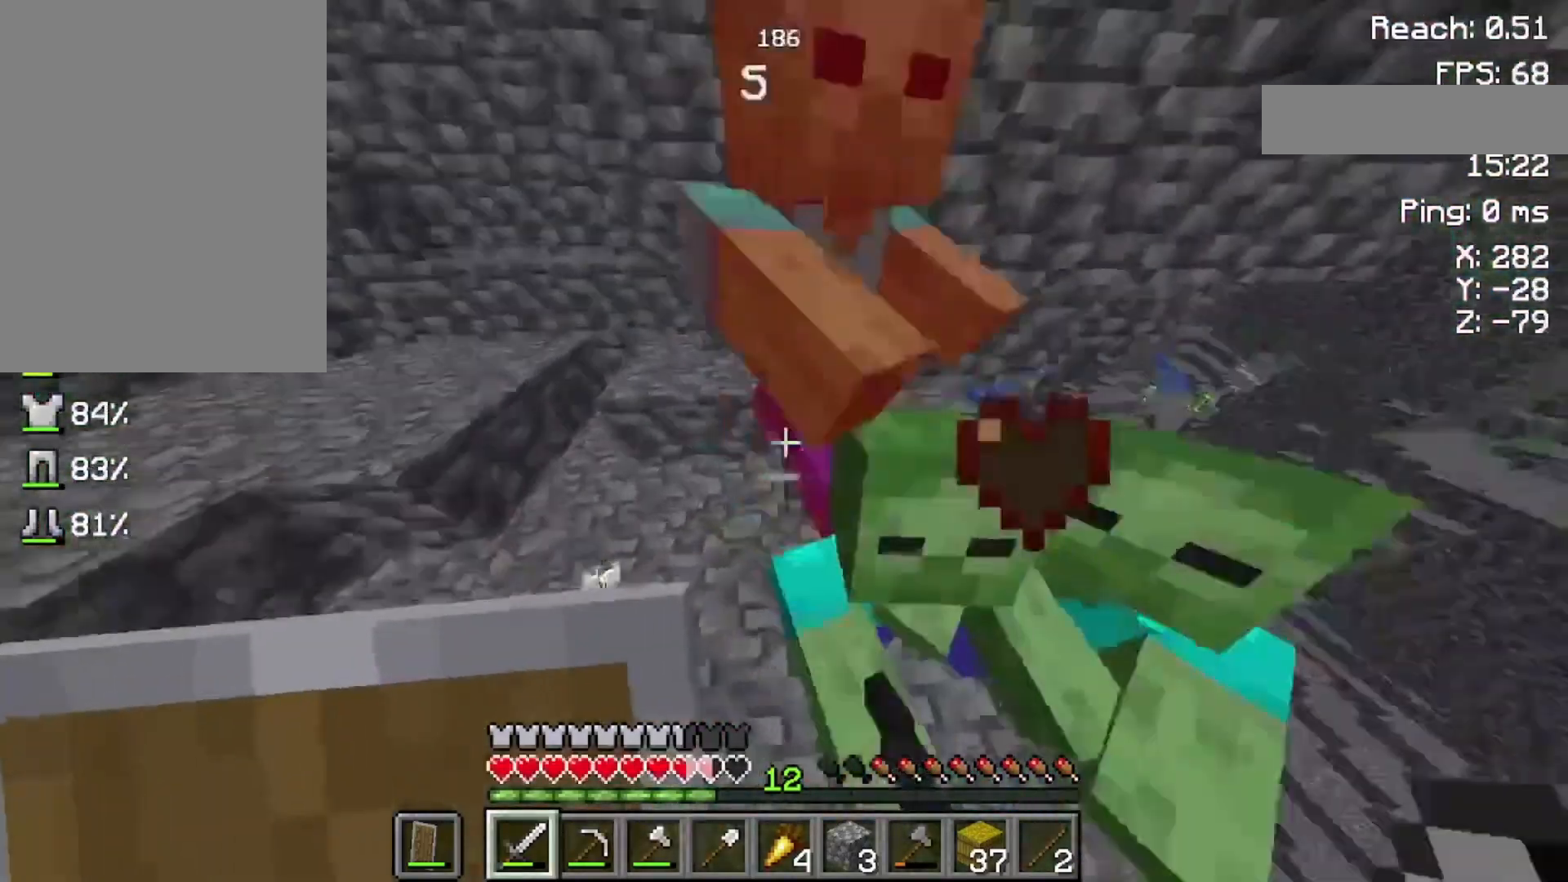
{"keys": ["s"], "mouse": [], "events": [[133, "mouse_left", "down"], [200, "space", "up"], [200, "w", "up"], [300, "mouse_left", "up"], [400, "s", "down"]]}
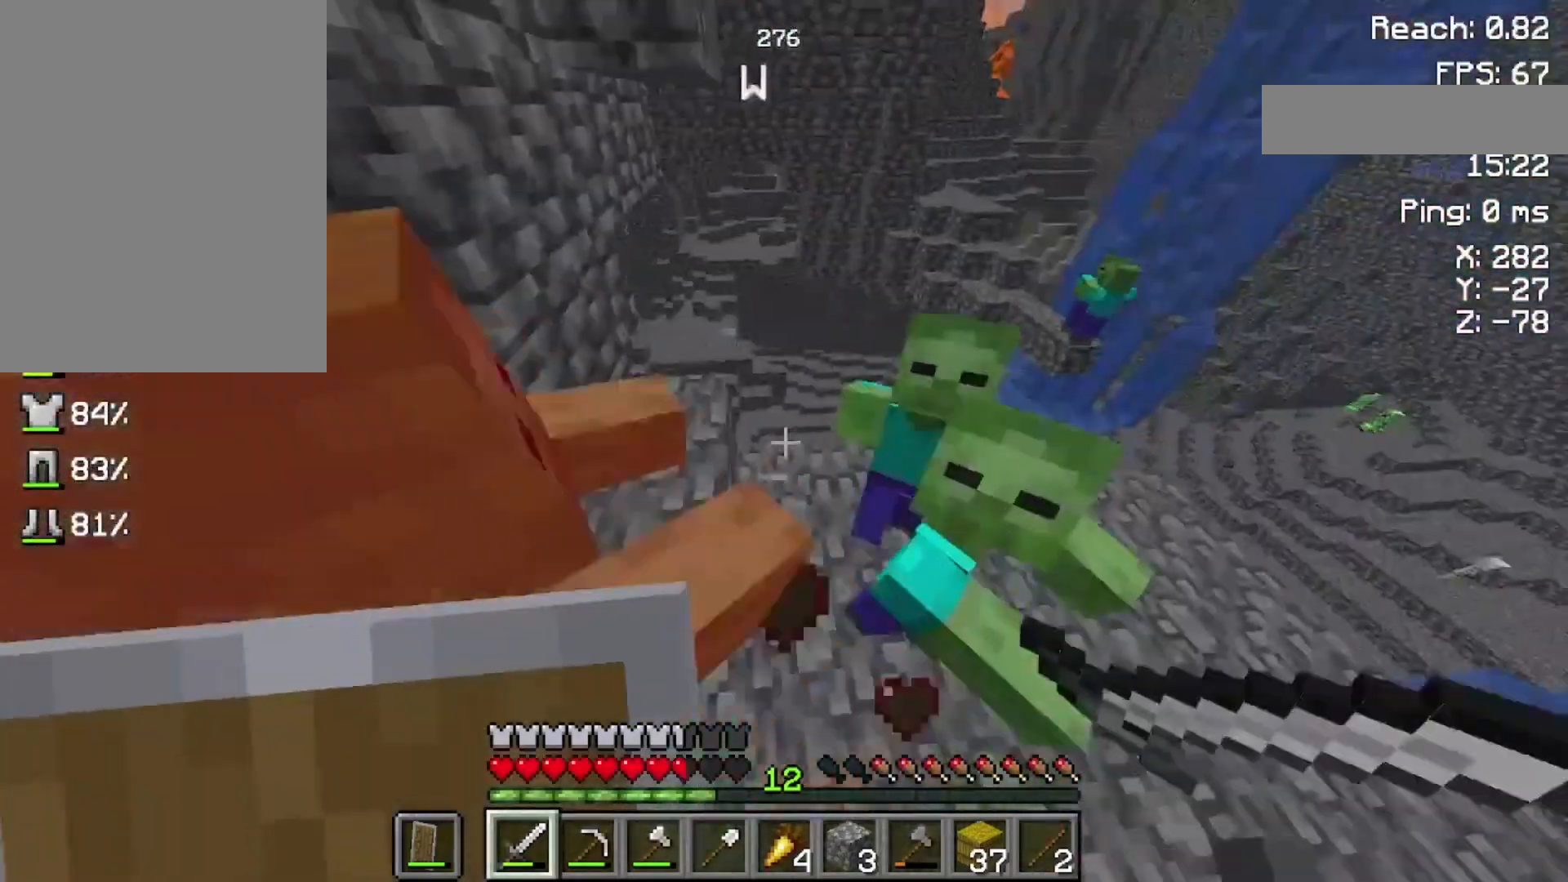
{"keys": [], "mouse": [], "events": [[200, "mouse_left", "down"], [400, "mouse_left", "up"], [500, "s", "up"]]}
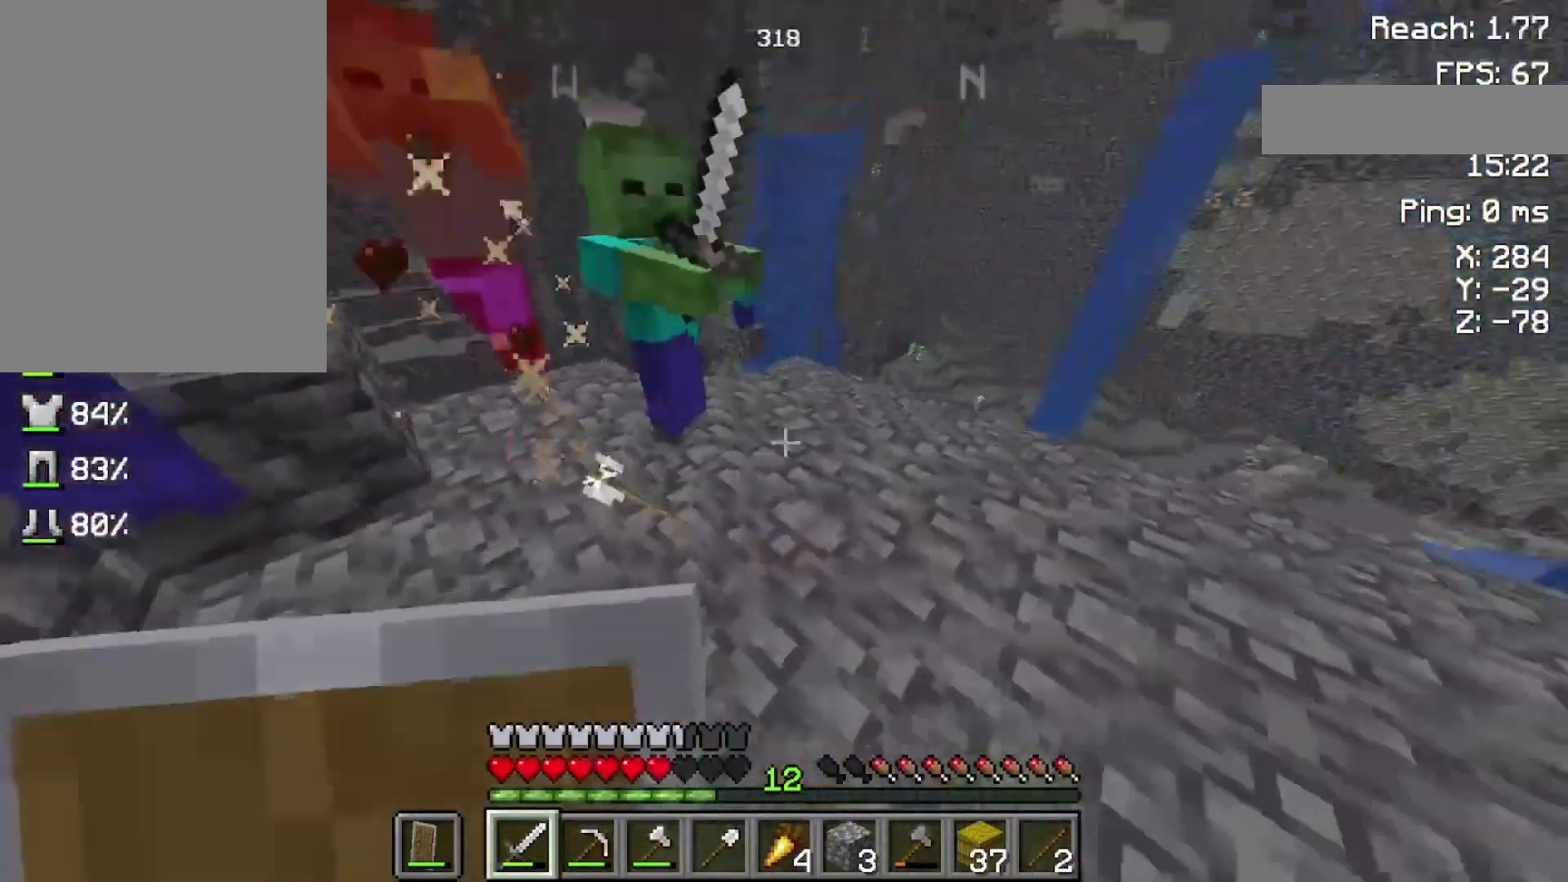
{"keys": ["w"], "mouse": [], "events": [[333, "mouse_left", "down"], [433, "w", "down"], [500, "mouse_left", "up"]]}
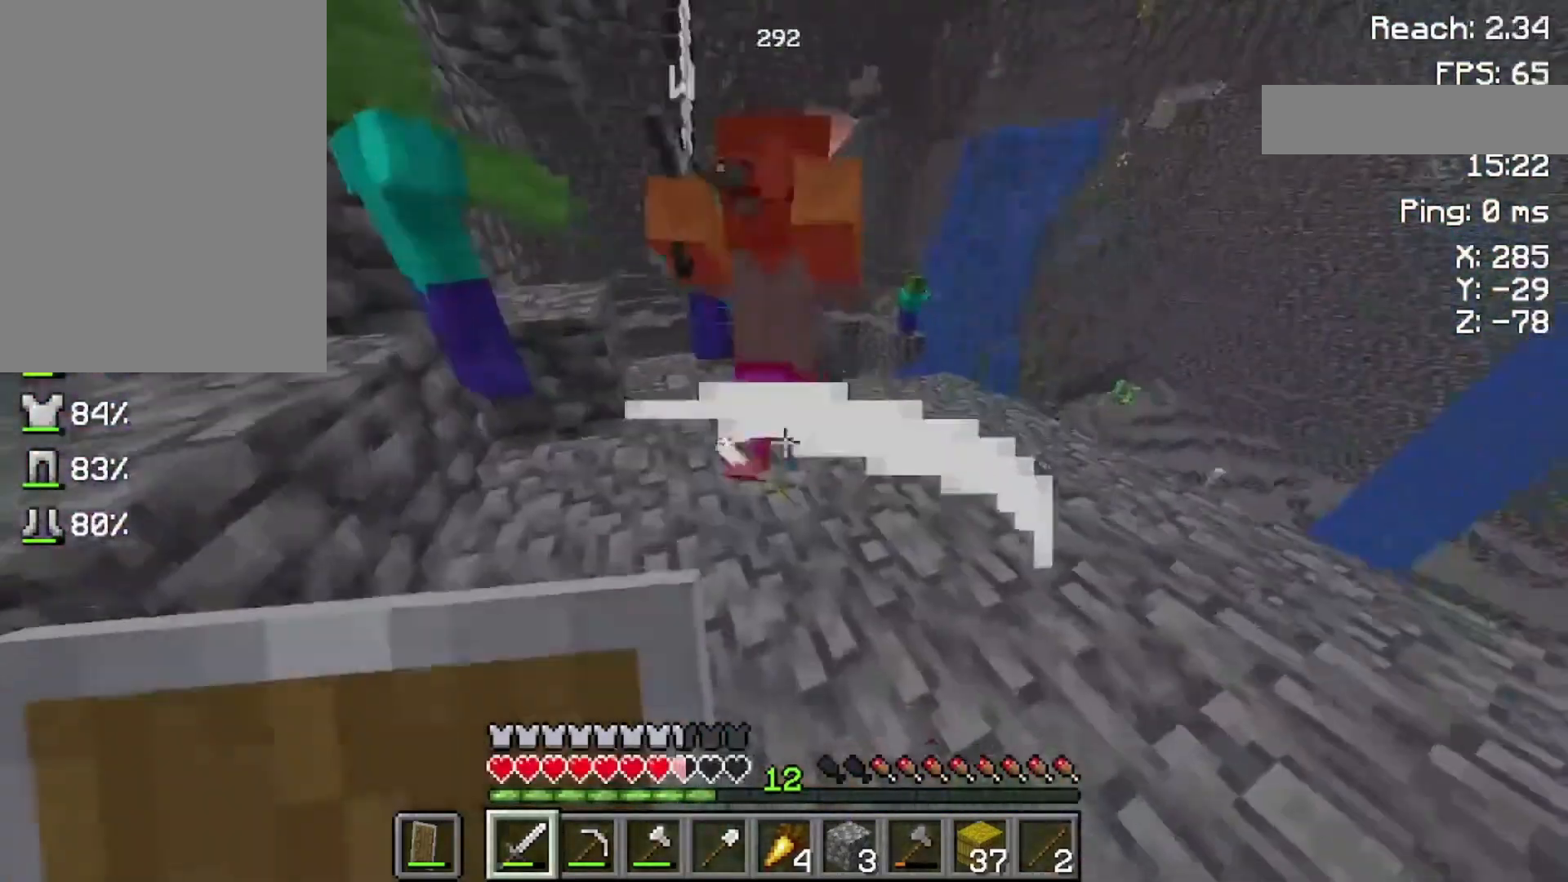
{"keys": ["s"], "mouse": ["left"], "events": [[200, "w", "up"], [400, "mouse_left", "down"], [500, "s", "down"]]}
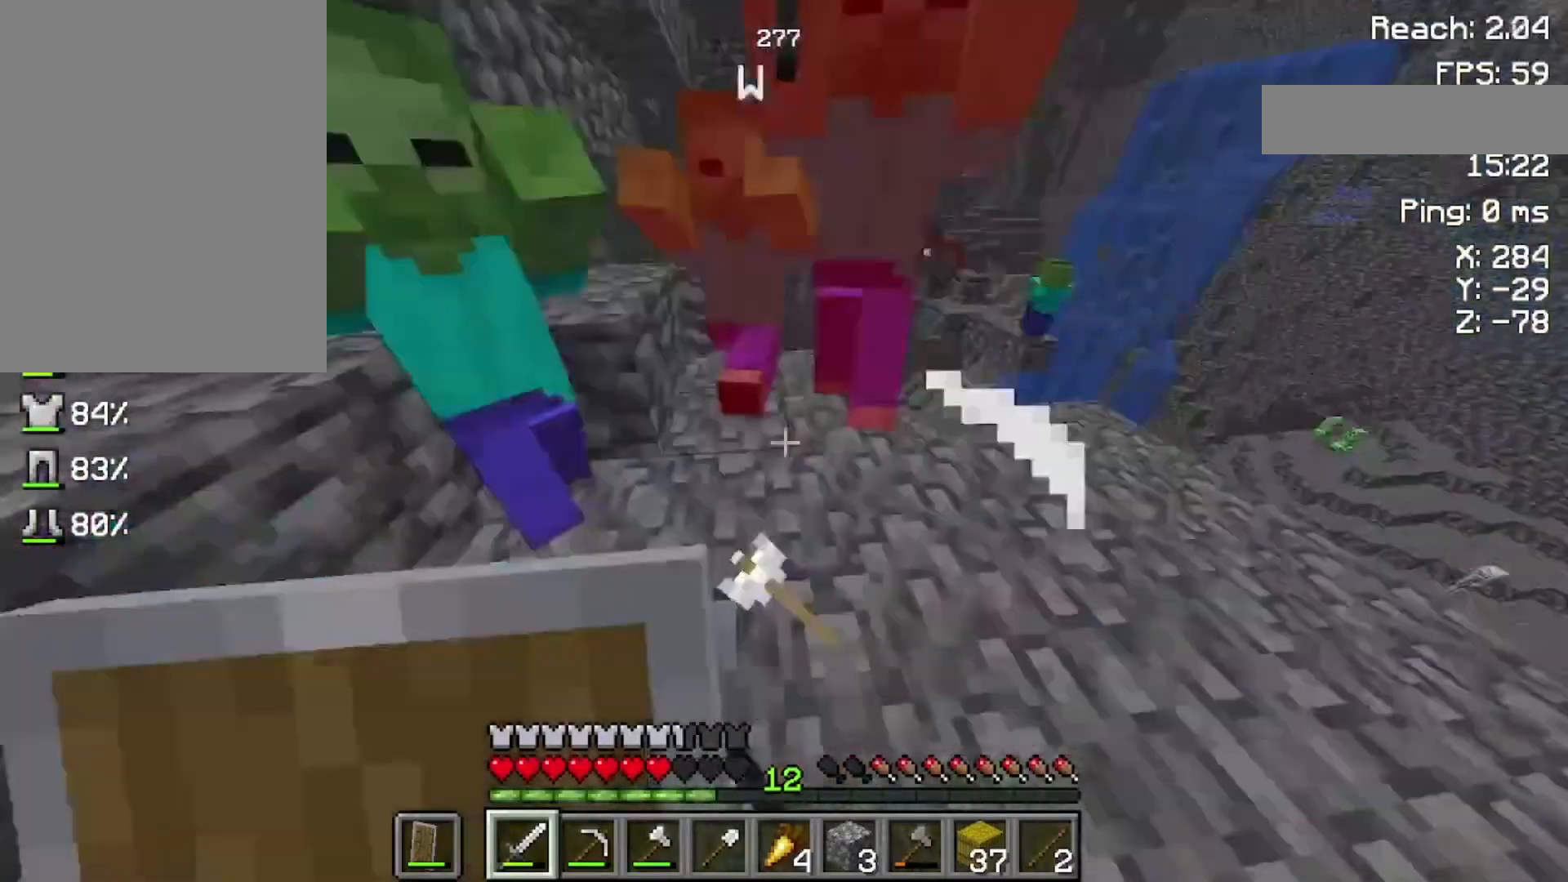
{"keys": [], "mouse": ["left"], "events": [[100, "mouse_left", "up"], [300, "s", "up"], [433, "mouse_left", "down"]]}
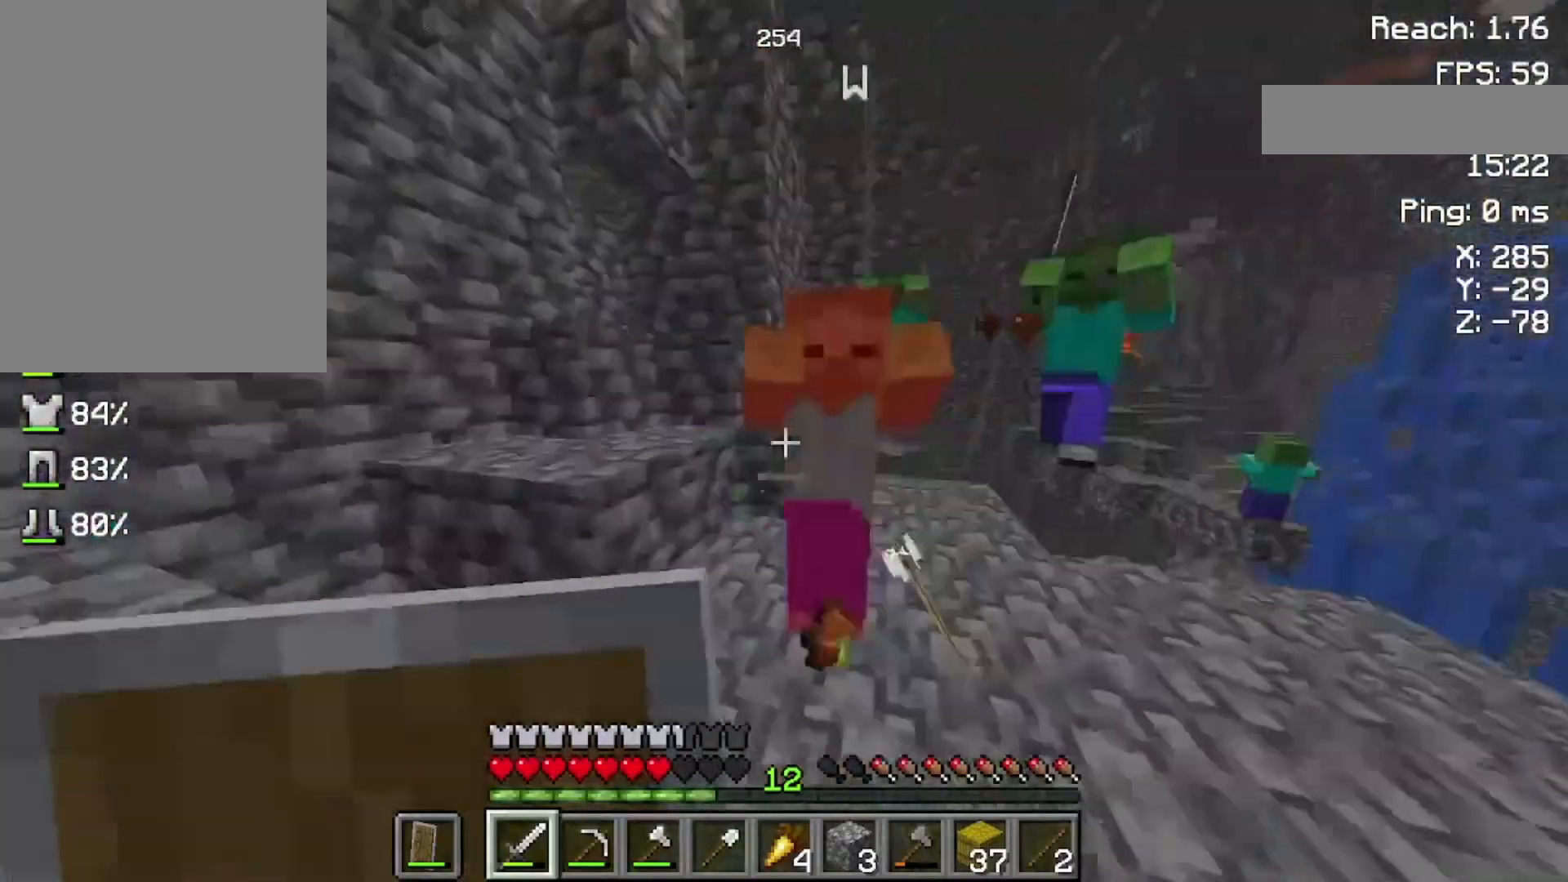
{"keys": ["w"], "mouse": [], "events": [[133, "mouse_left", "up"], [500, "w", "down"]]}
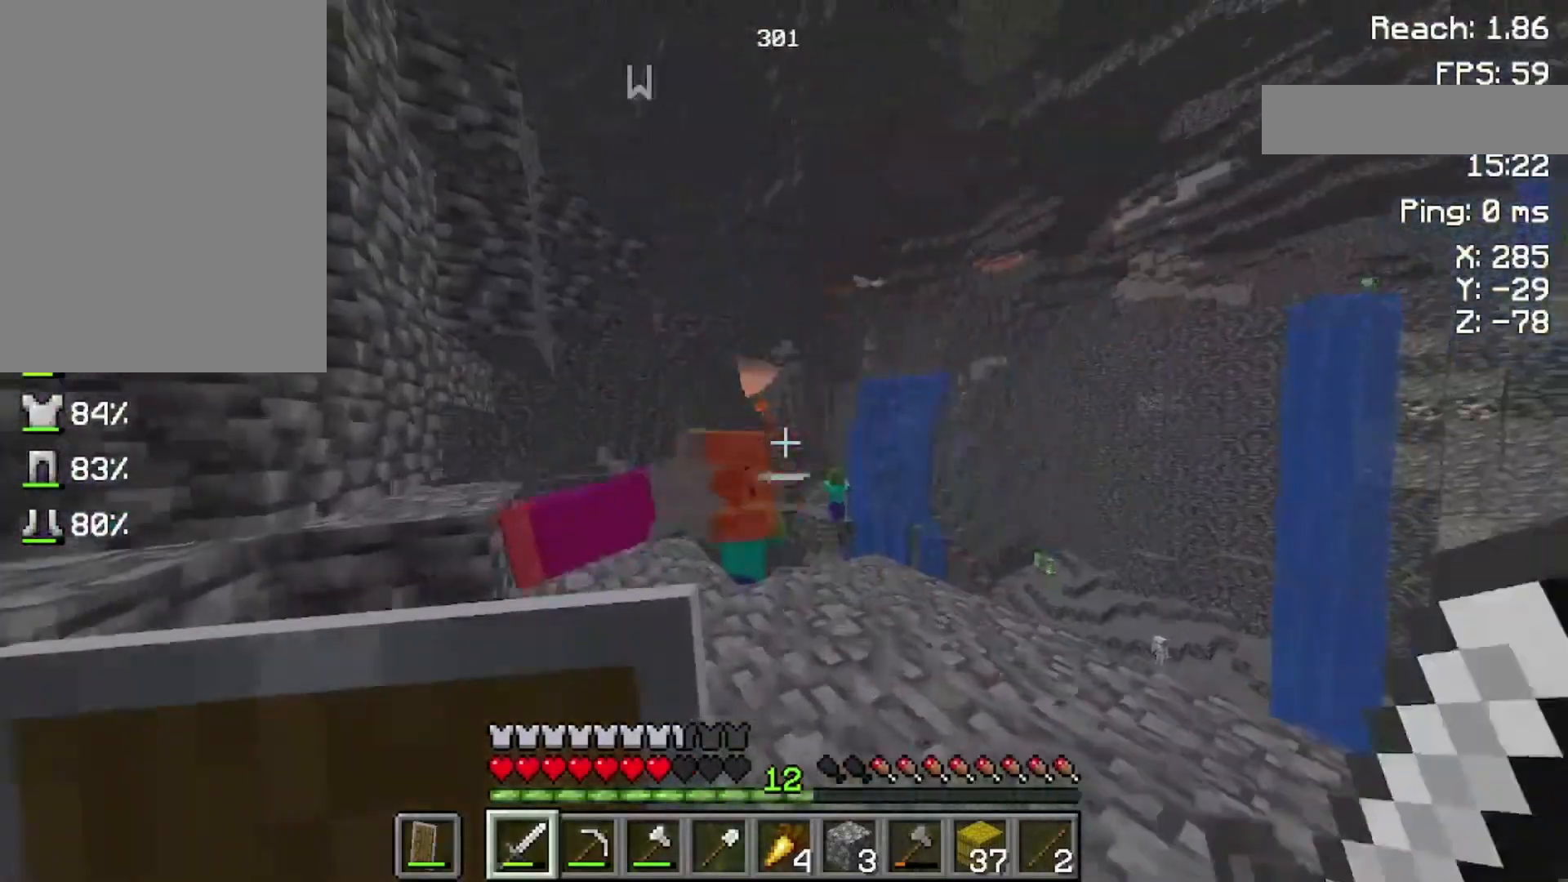
{"keys": [], "mouse": [], "events": [[100, "mouse_left", "down"], [300, "mouse_left", "up"], [433, "w", "up"]]}
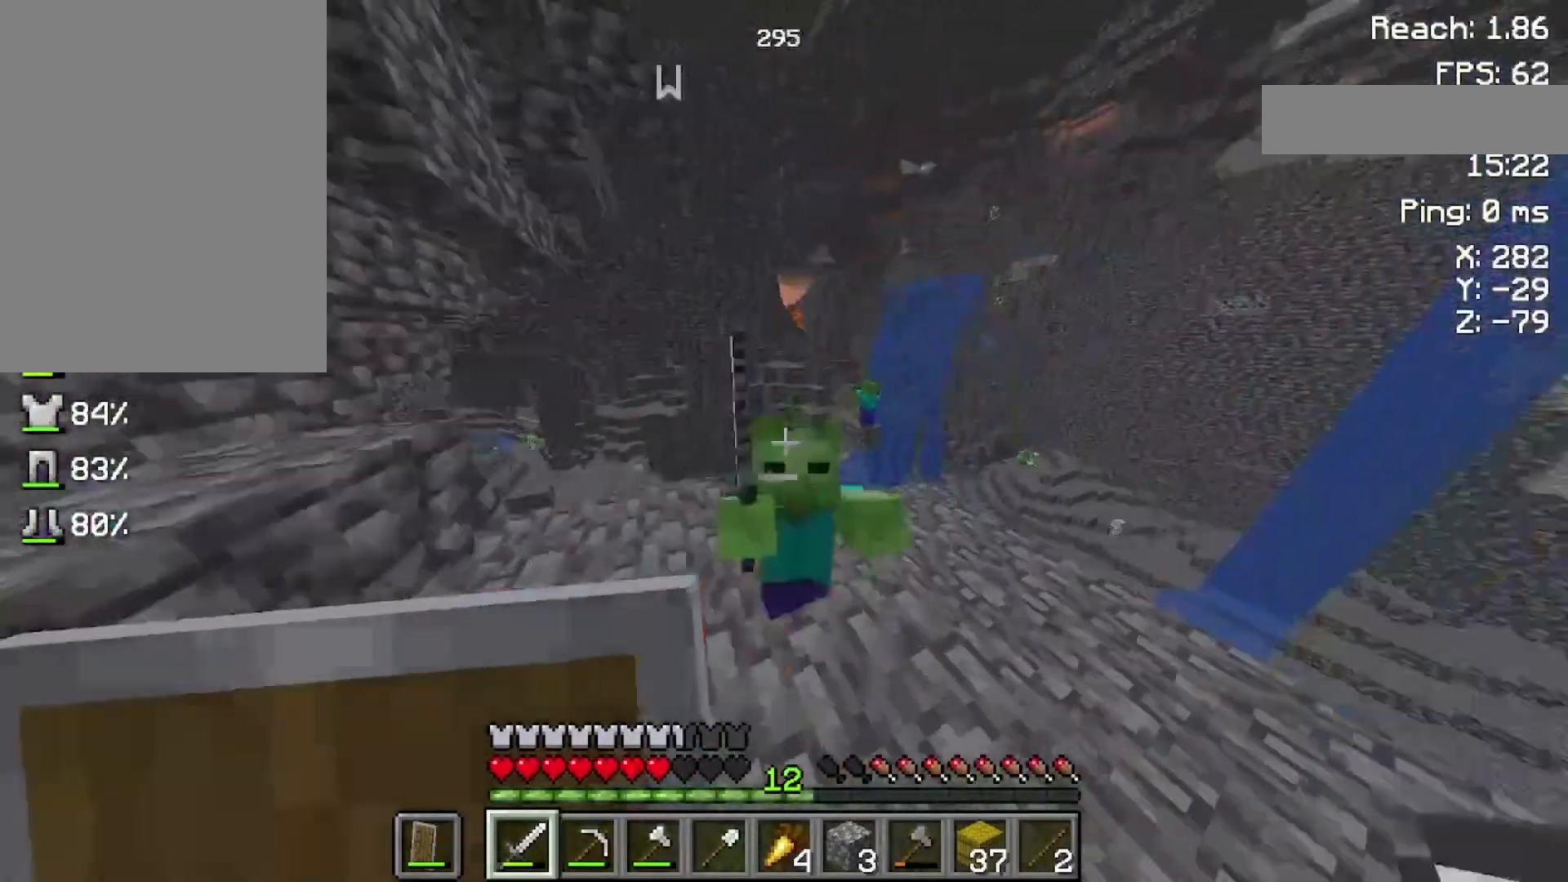
{"keys": [], "mouse": [], "events": [[100, "mouse_left", "down"], [300, "mouse_left", "up"], [300, "s", "down"], [400, "s", "up"]]}
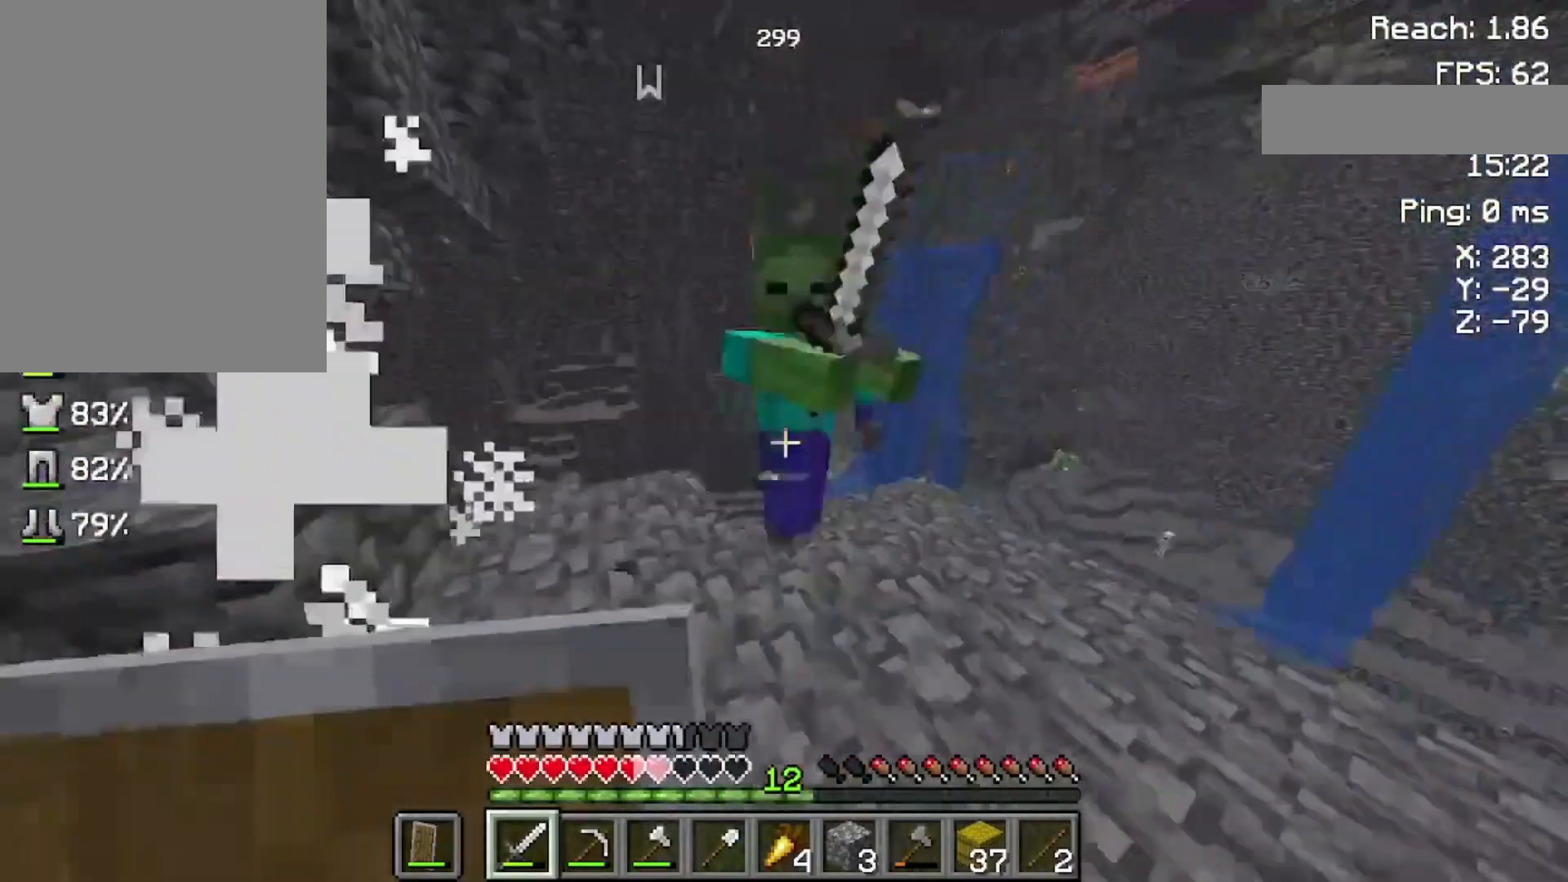
{"keys": ["s"], "mouse": [], "events": [[33, "w", "down"], [200, "mouse_left", "down"], [233, "w", "up"], [333, "mouse_left", "up"], [400, "s", "down"]]}
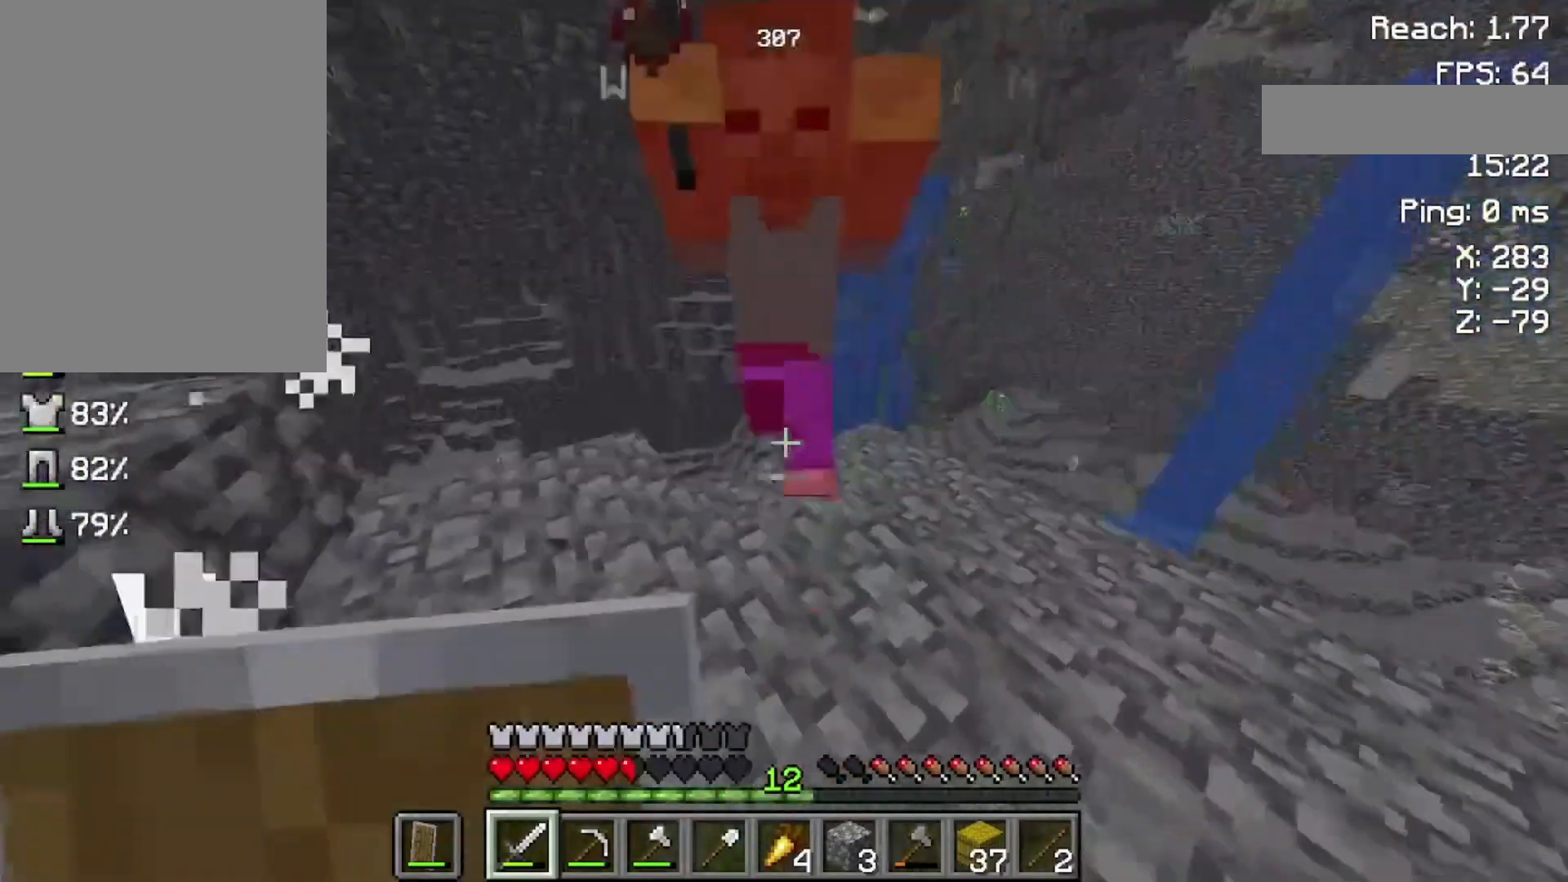
{"keys": [], "mouse": [], "events": [[33, "s", "up"], [200, "w", "down"], [300, "mouse_left", "down"], [333, "w", "up"], [500, "mouse_left", "up"]]}
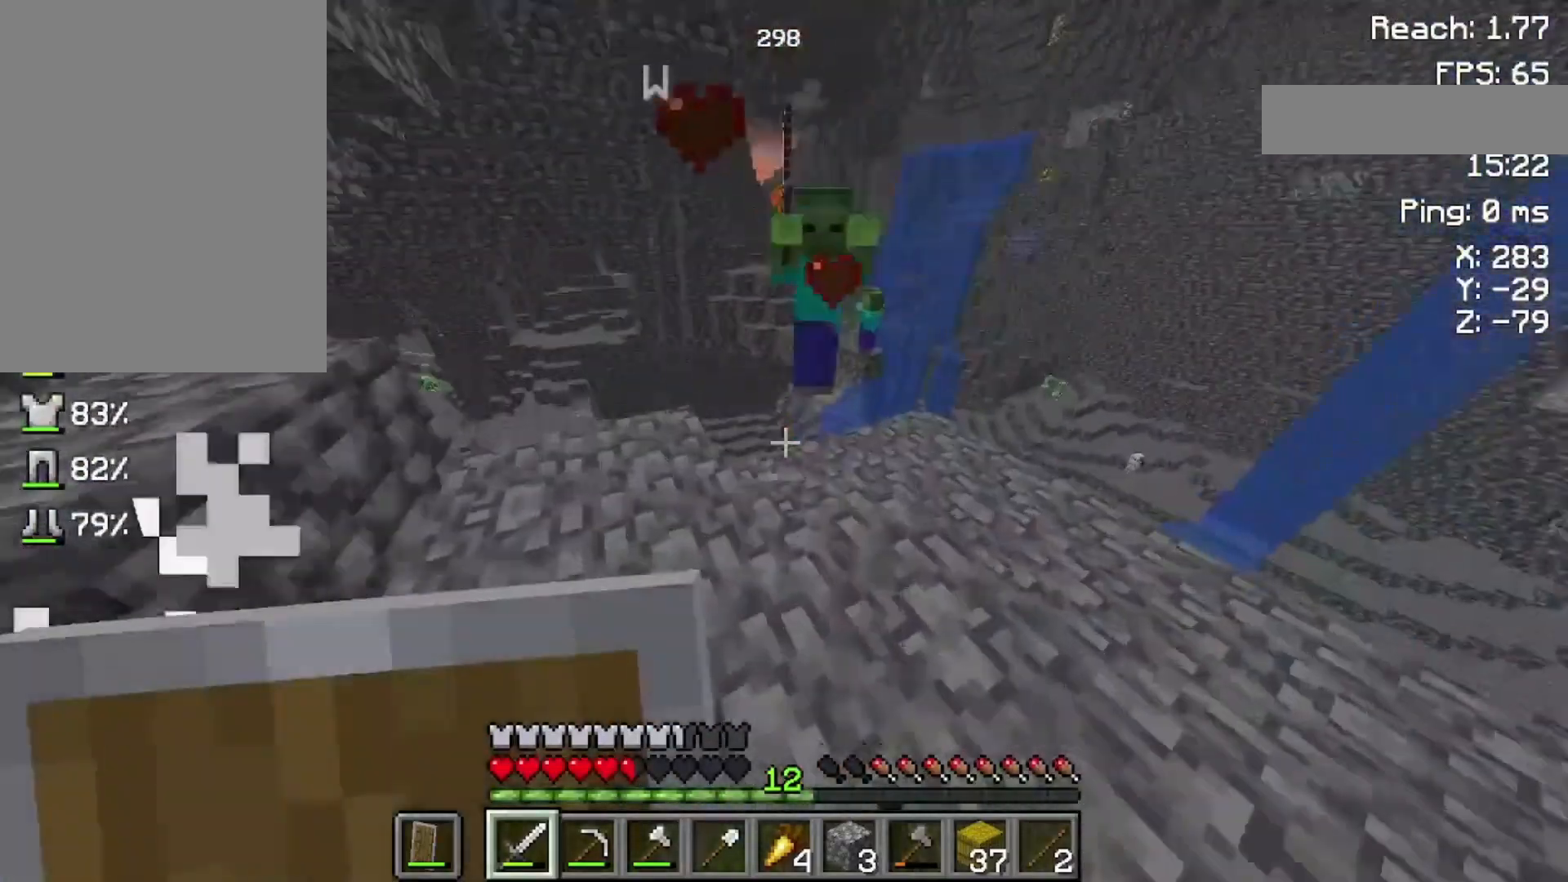
{"keys": [], "mouse": [], "events": [[100, "w", "down"], [400, "w", "up"]]}